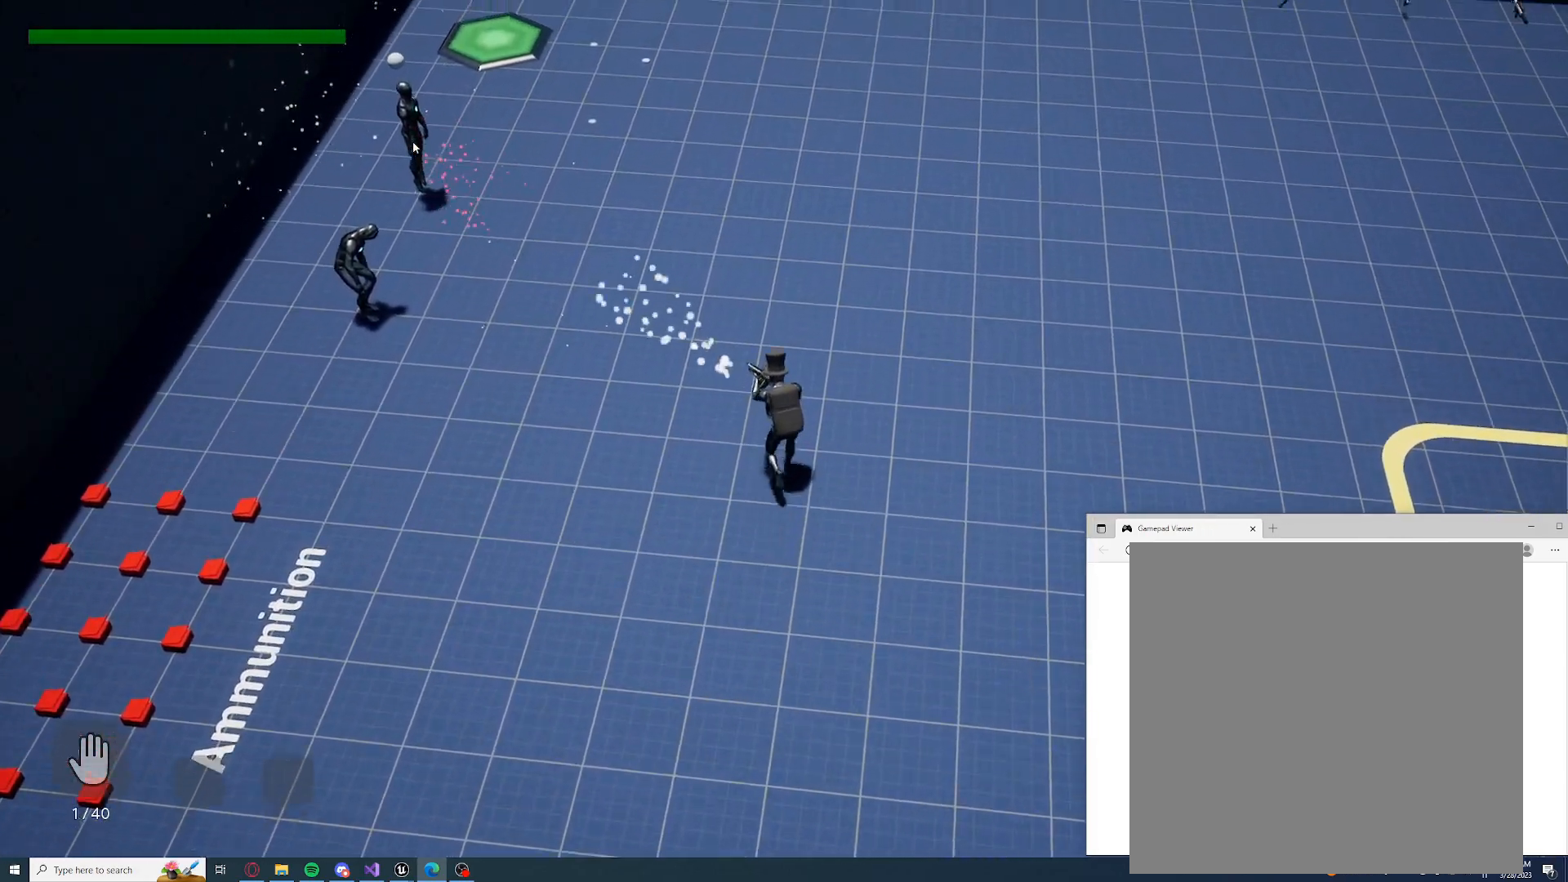
Gameplay with a controller (Xbox layout); each line is a JSON object with the inputs held at the frame after it. "events" lists button and stick changes between this image and that frame as [ms after this image, input, new state], when the widget could be followed in between.
{"buttons": [], "left_stick": "down", "right_stick": "left", "events": [[17, "R2", "up"], [33, "left_stick", "down"], [417, "right_stick", "left"]]}
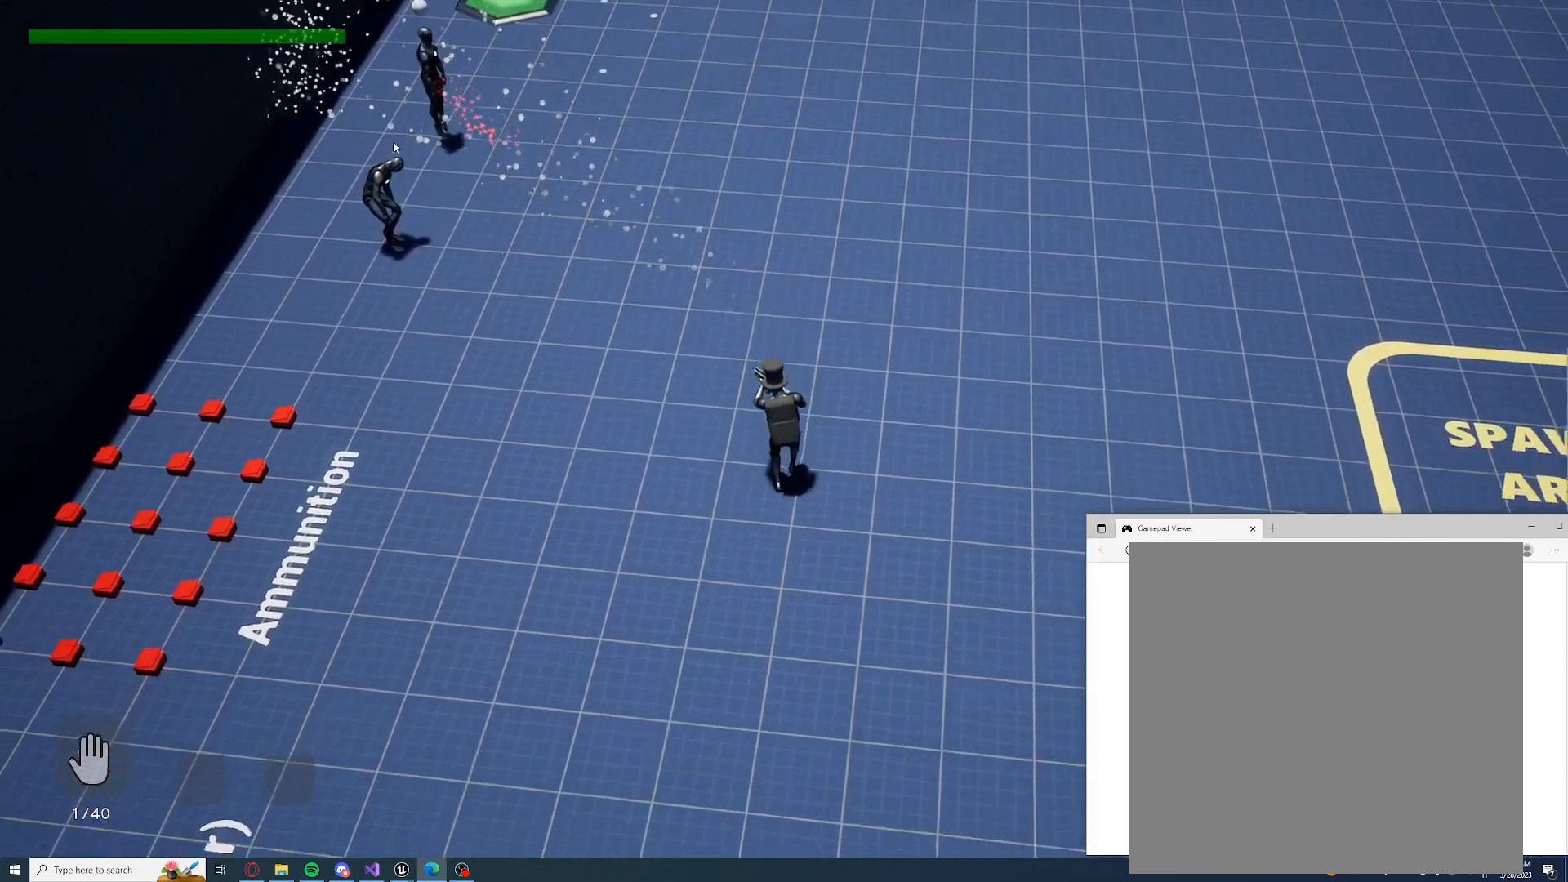
{"buttons": [], "left_stick": "up-left", "right_stick": "right", "events": [[33, "right_stick", "down-right"], [117, "right_stick", "center"], [283, "left_stick", "left"], [350, "right_stick", "right"], [367, "left_stick", "up-left"]]}
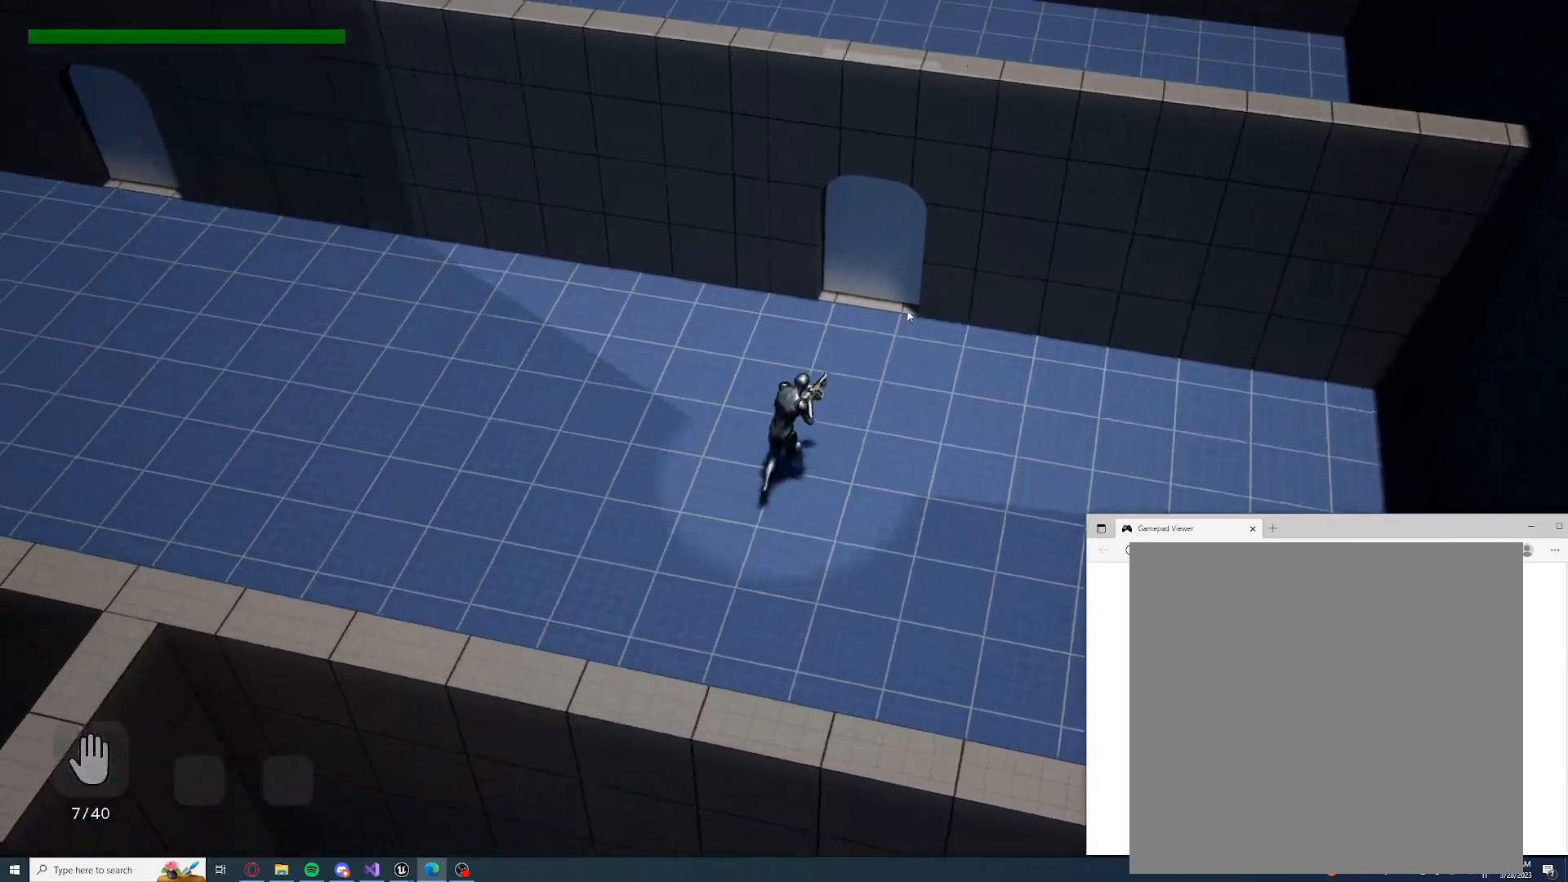
{"buttons": [], "left_stick": "right", "right_stick": "center", "events": [[50, "right_stick", "center"], [183, "left_stick", "down-left"], [233, "Y", "down"], [233, "left_stick", "down"], [300, "Y", "up"], [483, "left_stick", "right"]]}
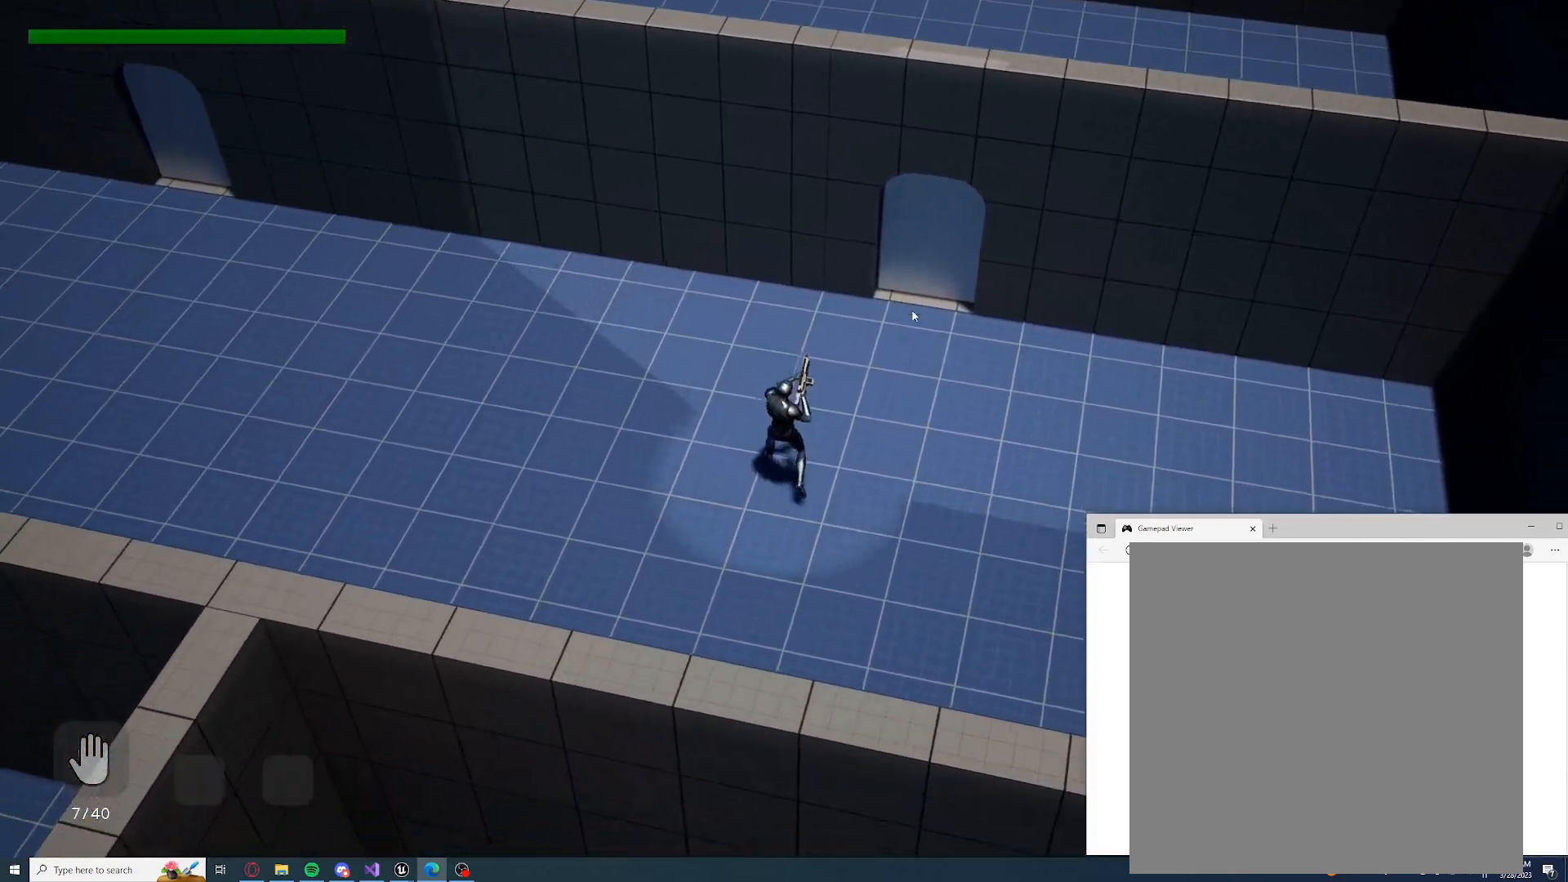
{"buttons": [], "left_stick": "left", "right_stick": "center", "events": [[67, "left_stick", "up-right"], [367, "left_stick", "up-left"], [467, "left_stick", "left"]]}
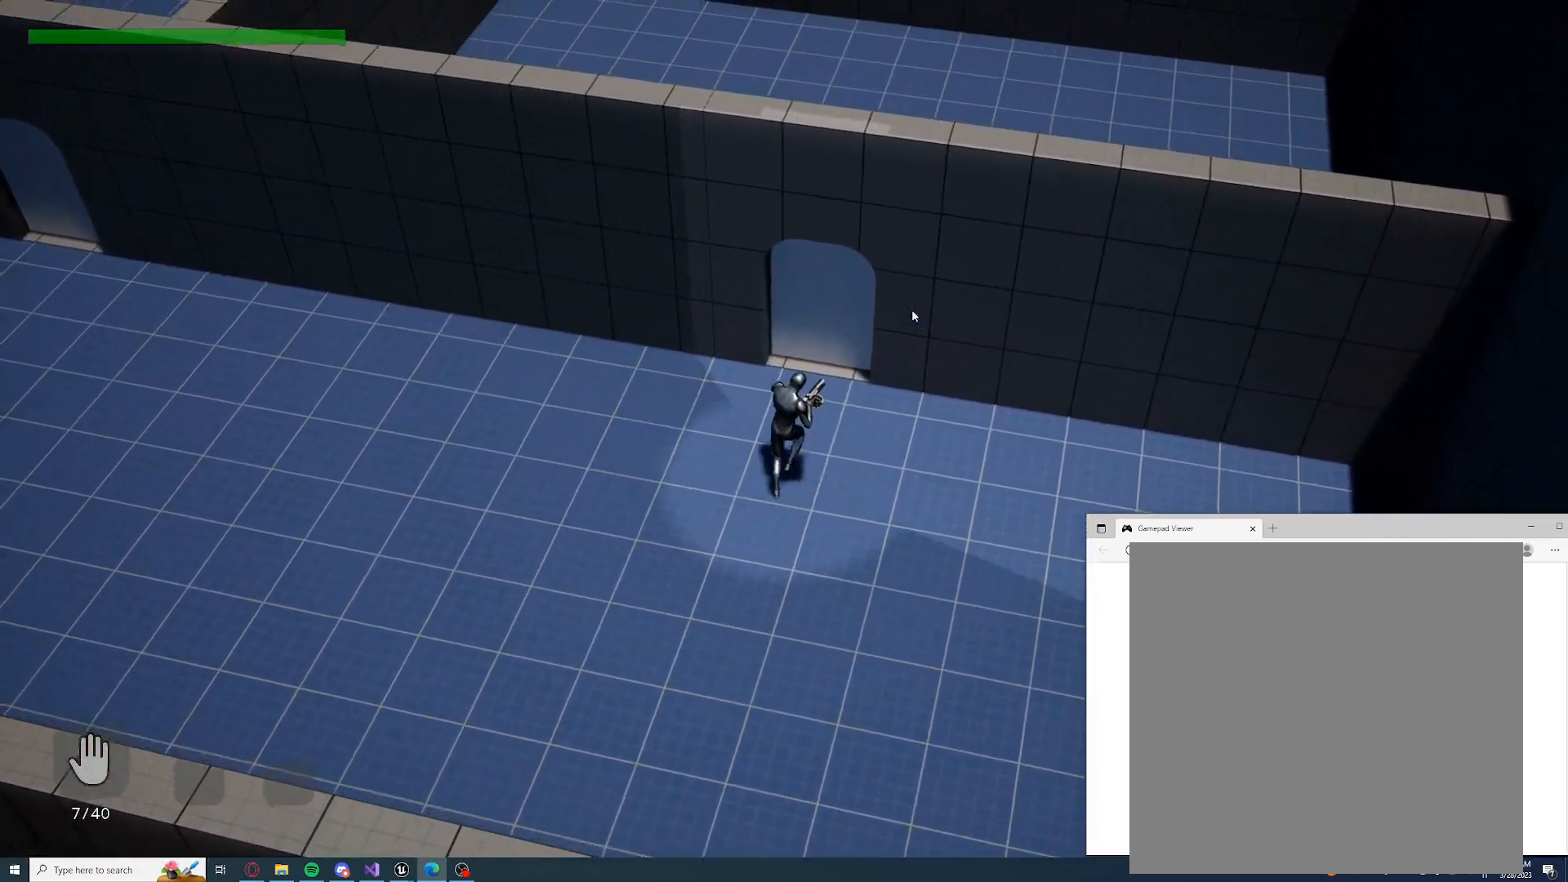
{"buttons": [], "left_stick": "right", "right_stick": "center", "events": [[100, "left_stick", "center"], [167, "left_stick", "right"]]}
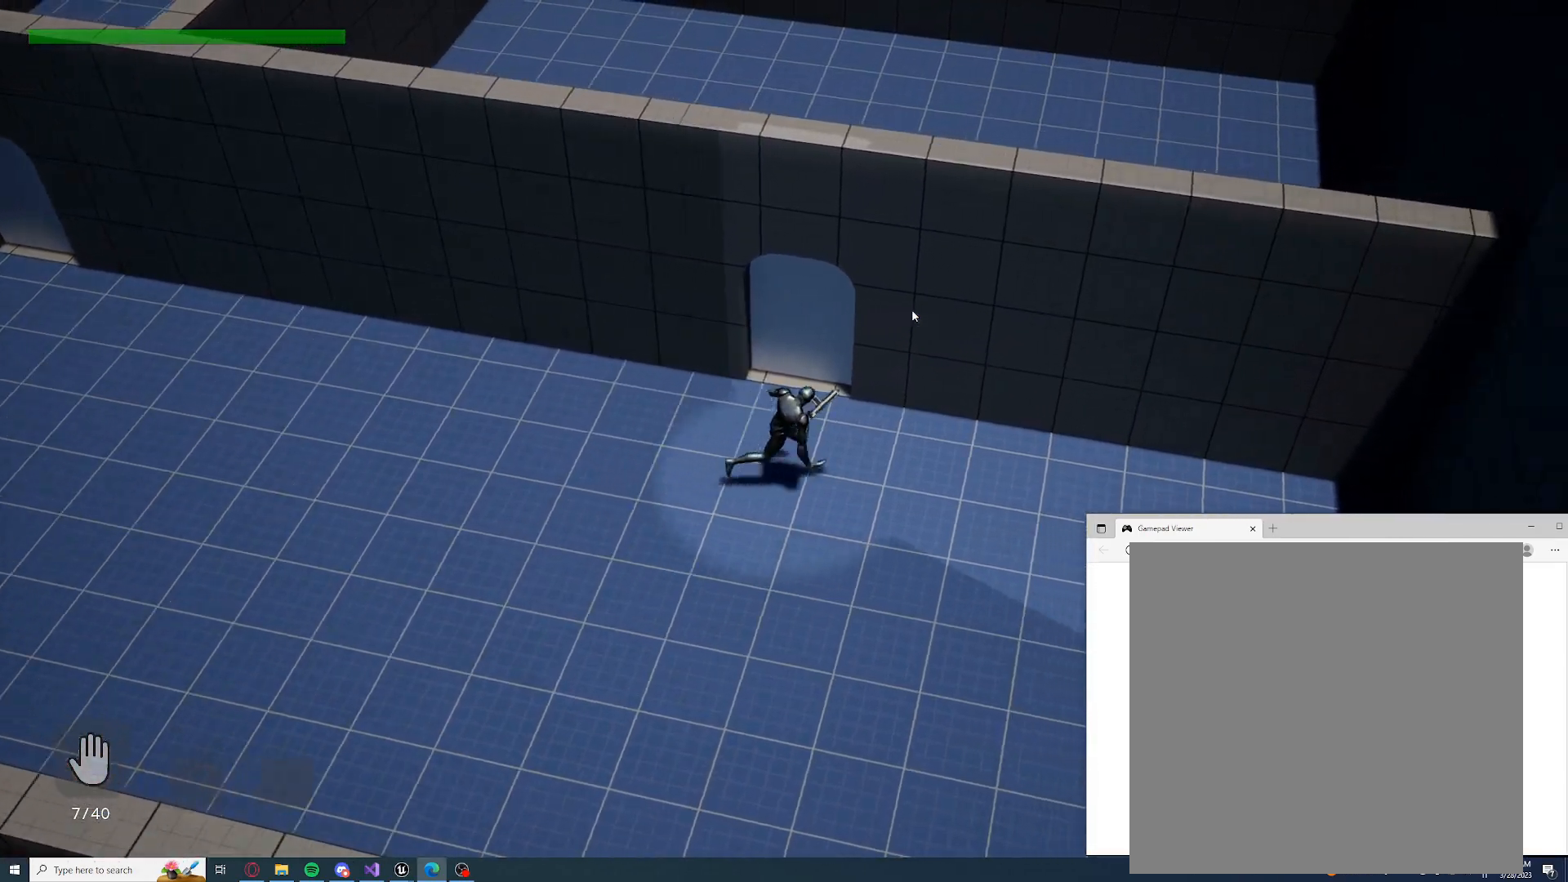
{"buttons": [], "left_stick": "up-right", "right_stick": "left", "events": [[17, "left_stick", "up"], [67, "left_stick", "up-left"], [150, "right_stick", "left"], [267, "left_stick", "up"], [367, "left_stick", "up-right"]]}
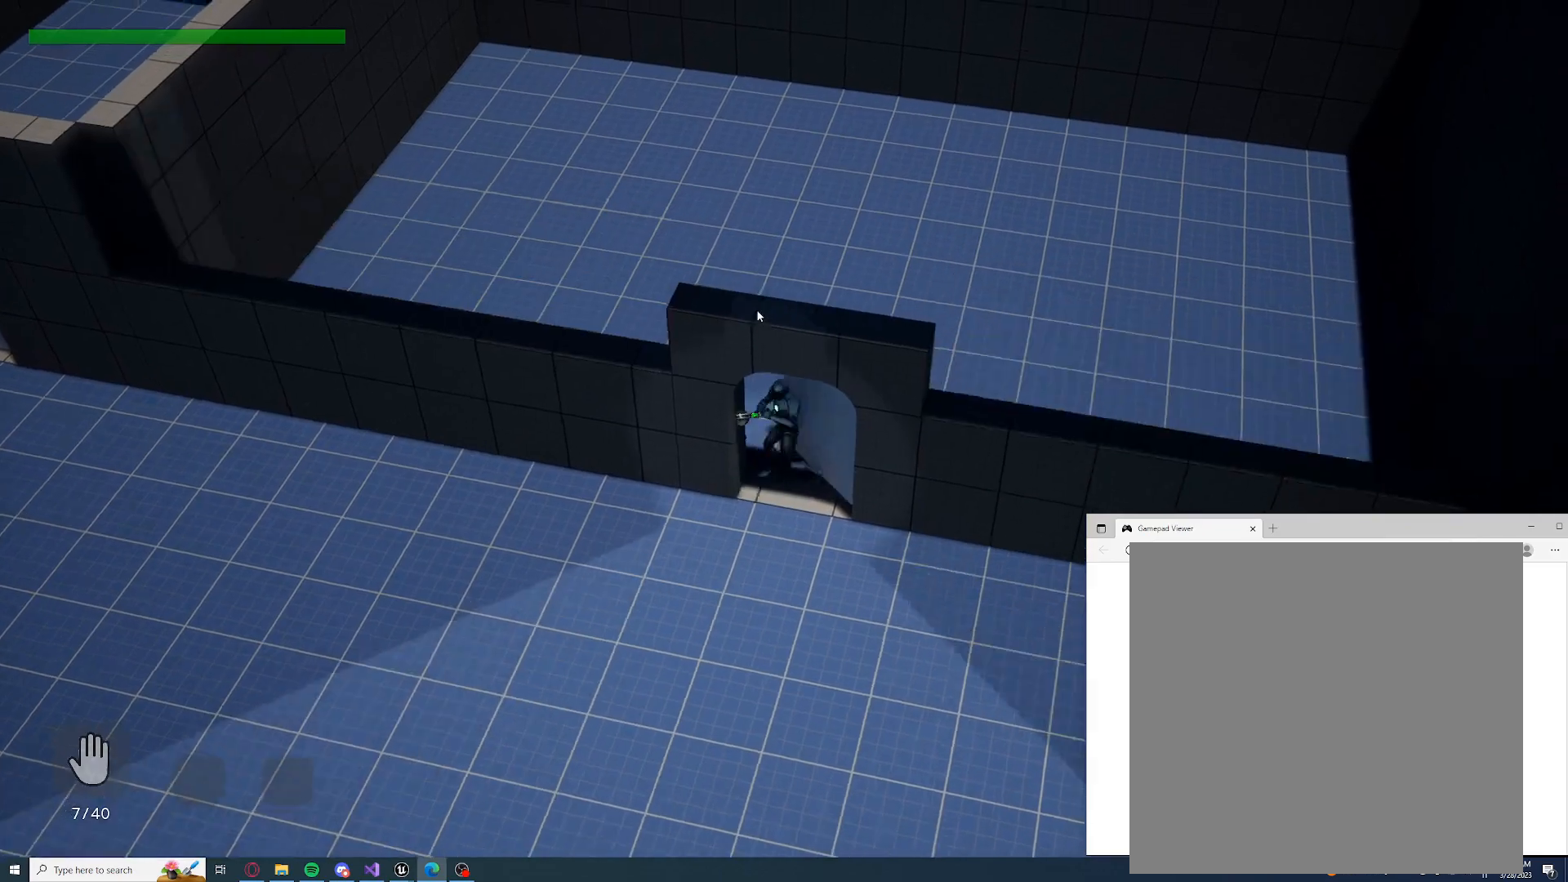
{"buttons": [], "left_stick": "down", "right_stick": "center", "events": [[167, "left_stick", "down-left"], [183, "right_stick", "center"], [450, "left_stick", "down"]]}
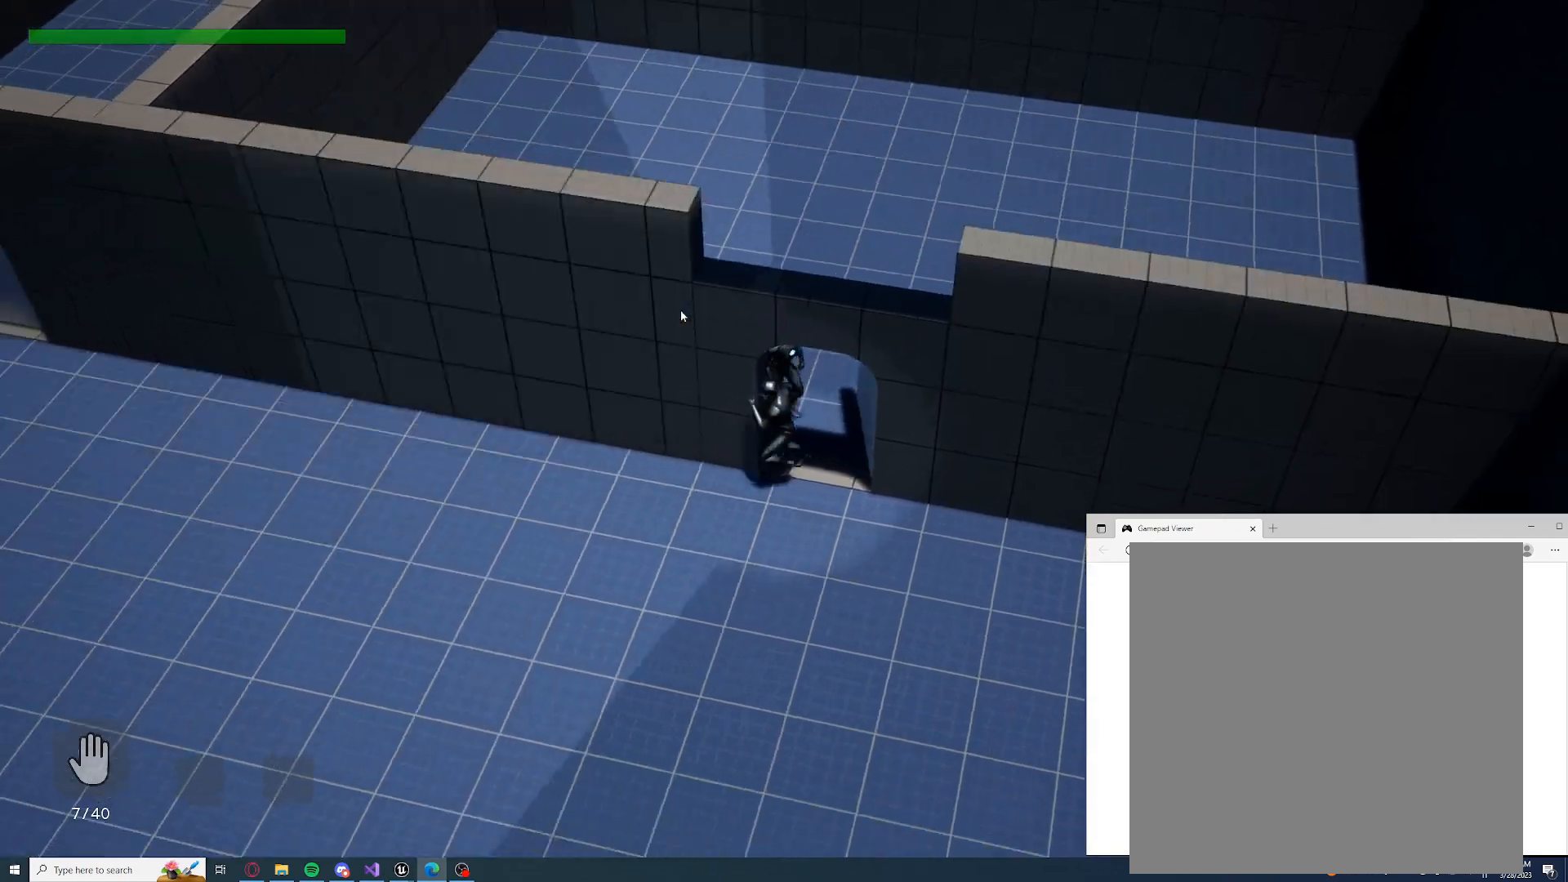
{"buttons": [], "left_stick": "down", "right_stick": "center", "events": [[317, "right_stick", "right"], [467, "right_stick", "center"]]}
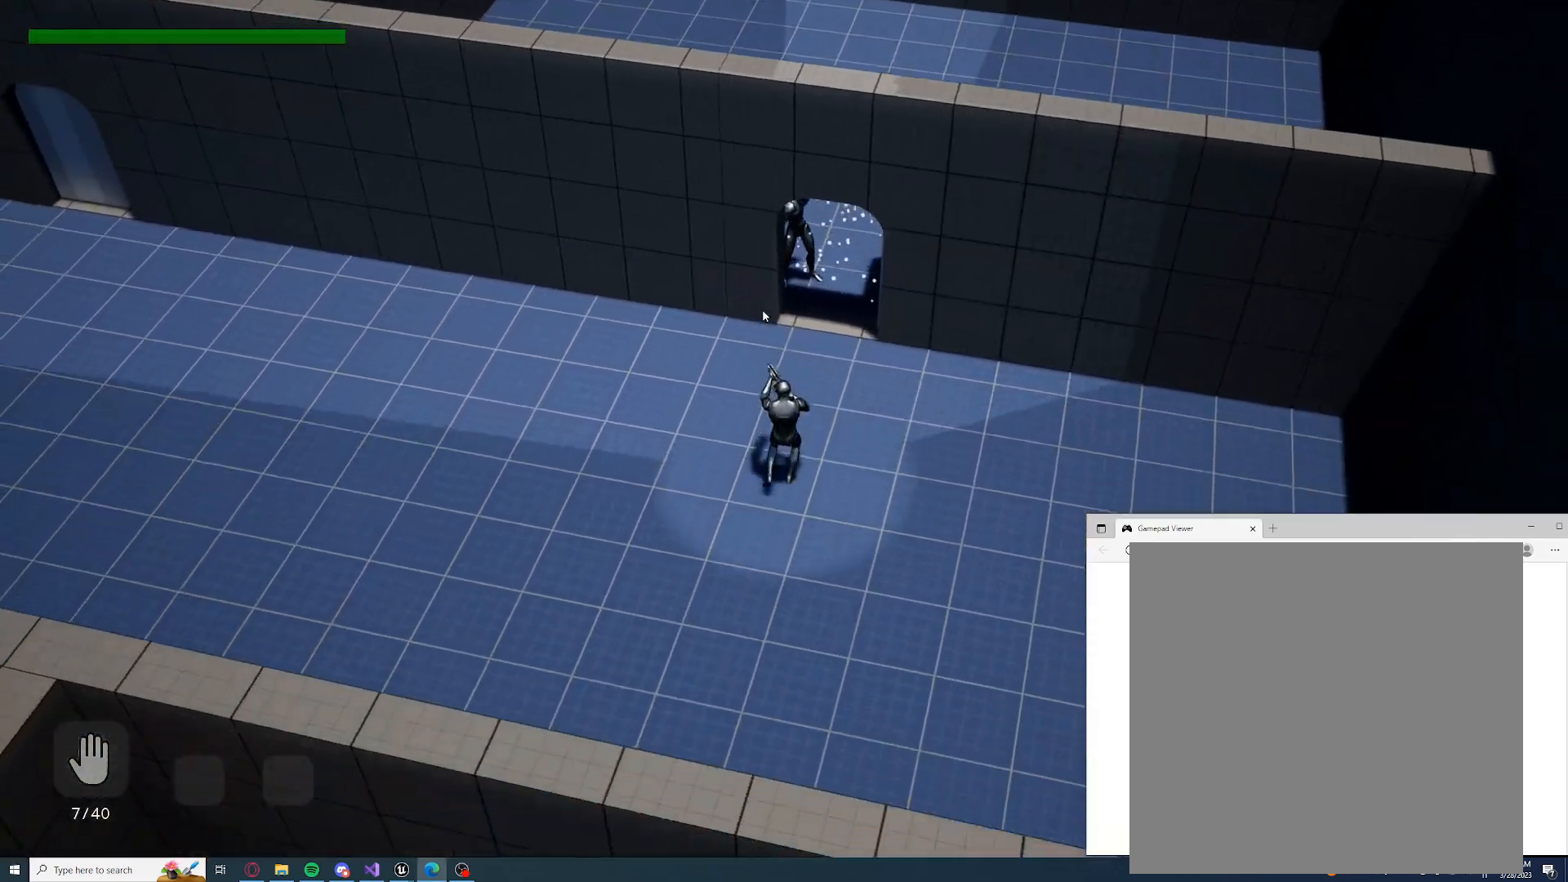
{"buttons": ["L2"], "left_stick": "up-right", "right_stick": "center", "events": [[33, "left_stick", "left"], [133, "left_stick", "up"], [200, "right_stick", "right"], [267, "left_stick", "up-right"], [433, "right_stick", "center"], [467, "L2", "down"]]}
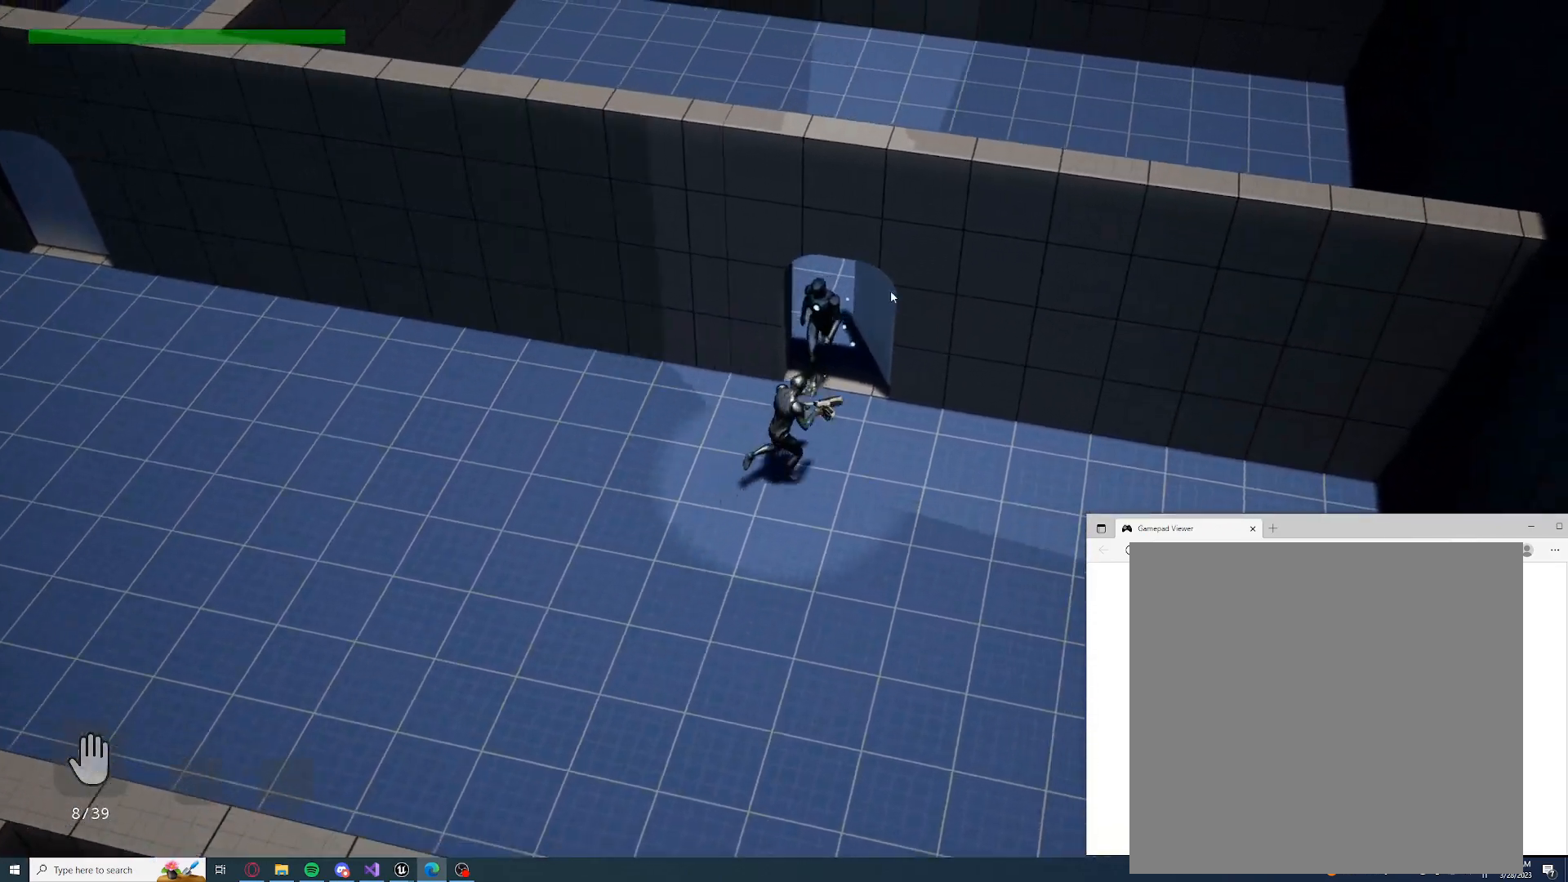
{"buttons": [], "left_stick": "down-left", "right_stick": "center", "events": [[17, "left_stick", "up"], [117, "L2", "up"], [150, "left_stick", "down-left"]]}
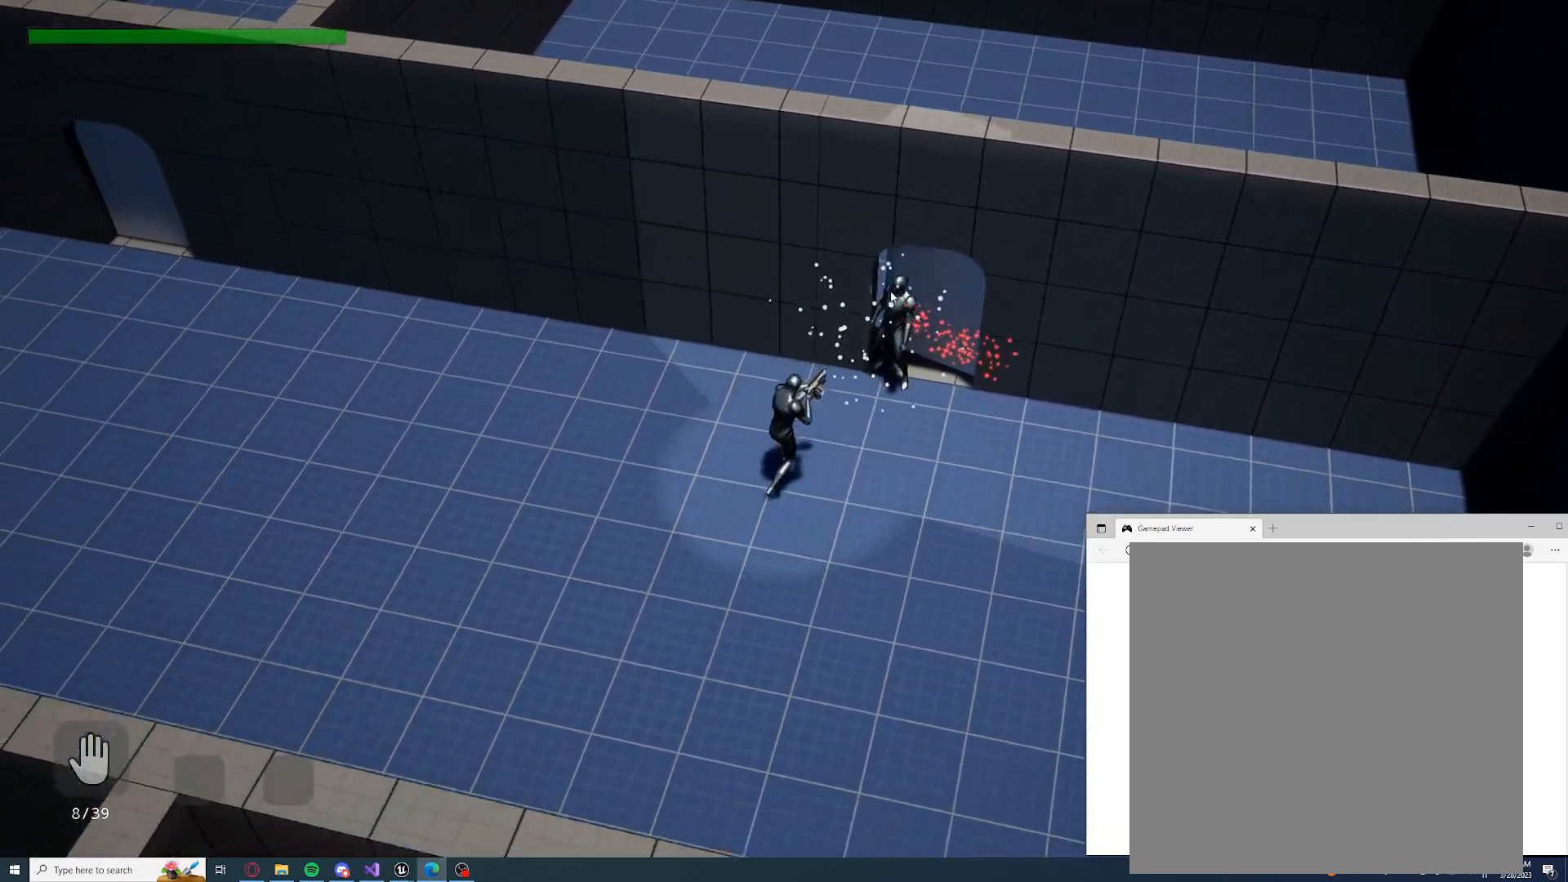
{"buttons": [], "left_stick": "up-left", "right_stick": "center", "events": [[150, "right_stick", "right"], [233, "left_stick", "up-right"], [233, "right_stick", "center"], [317, "left_stick", "center"], [467, "left_stick", "up-left"]]}
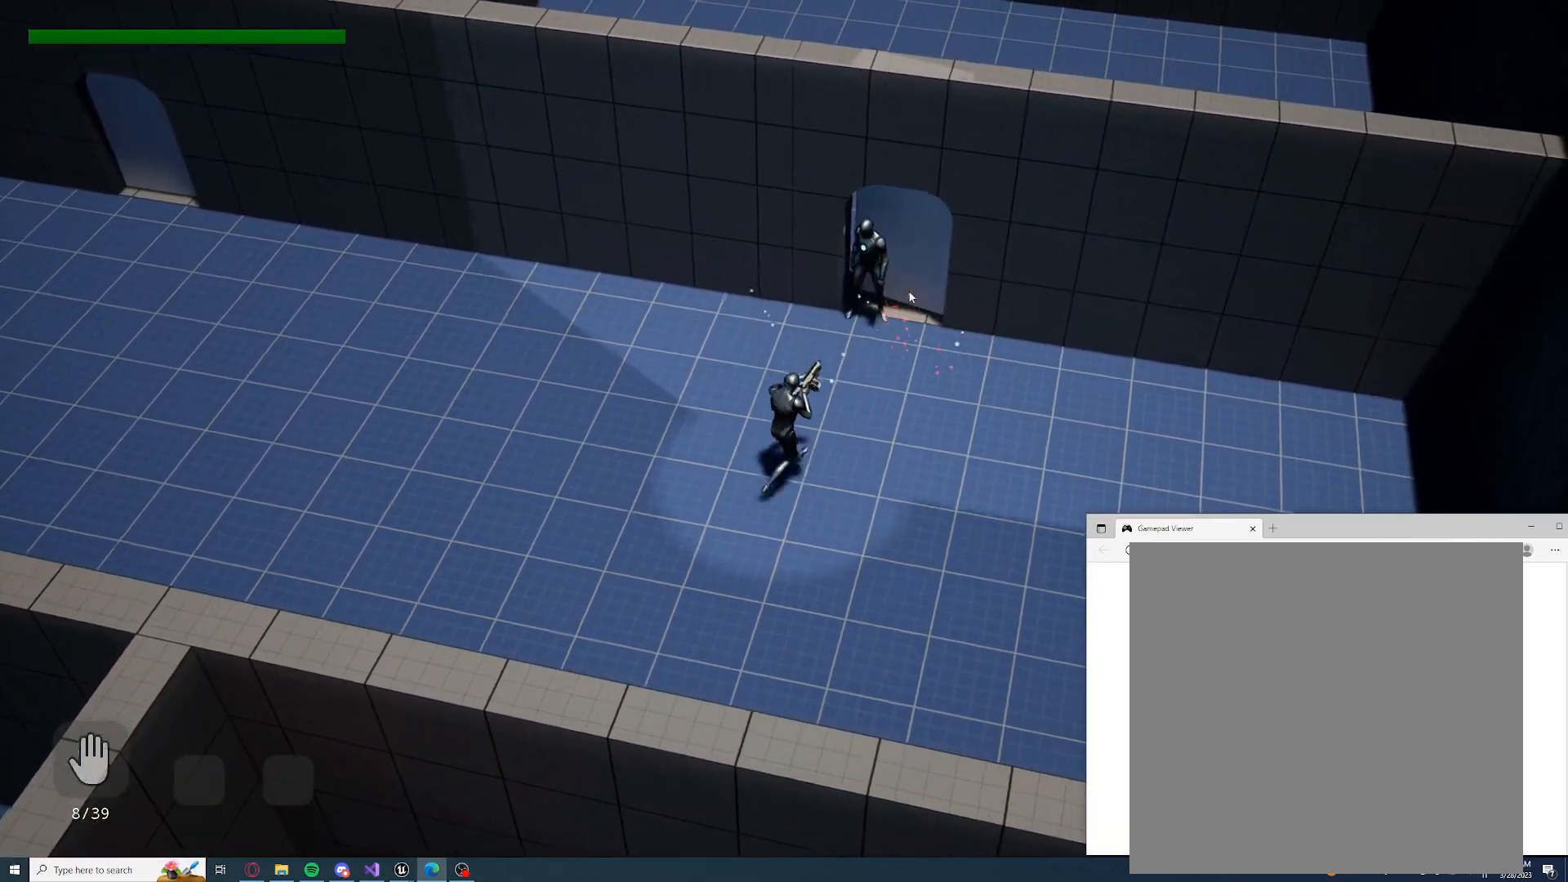
{"buttons": [], "left_stick": "down-left", "right_stick": "center", "events": [[33, "left_stick", "up-right"], [217, "L2", "down"], [350, "L2", "up"], [433, "left_stick", "down-left"]]}
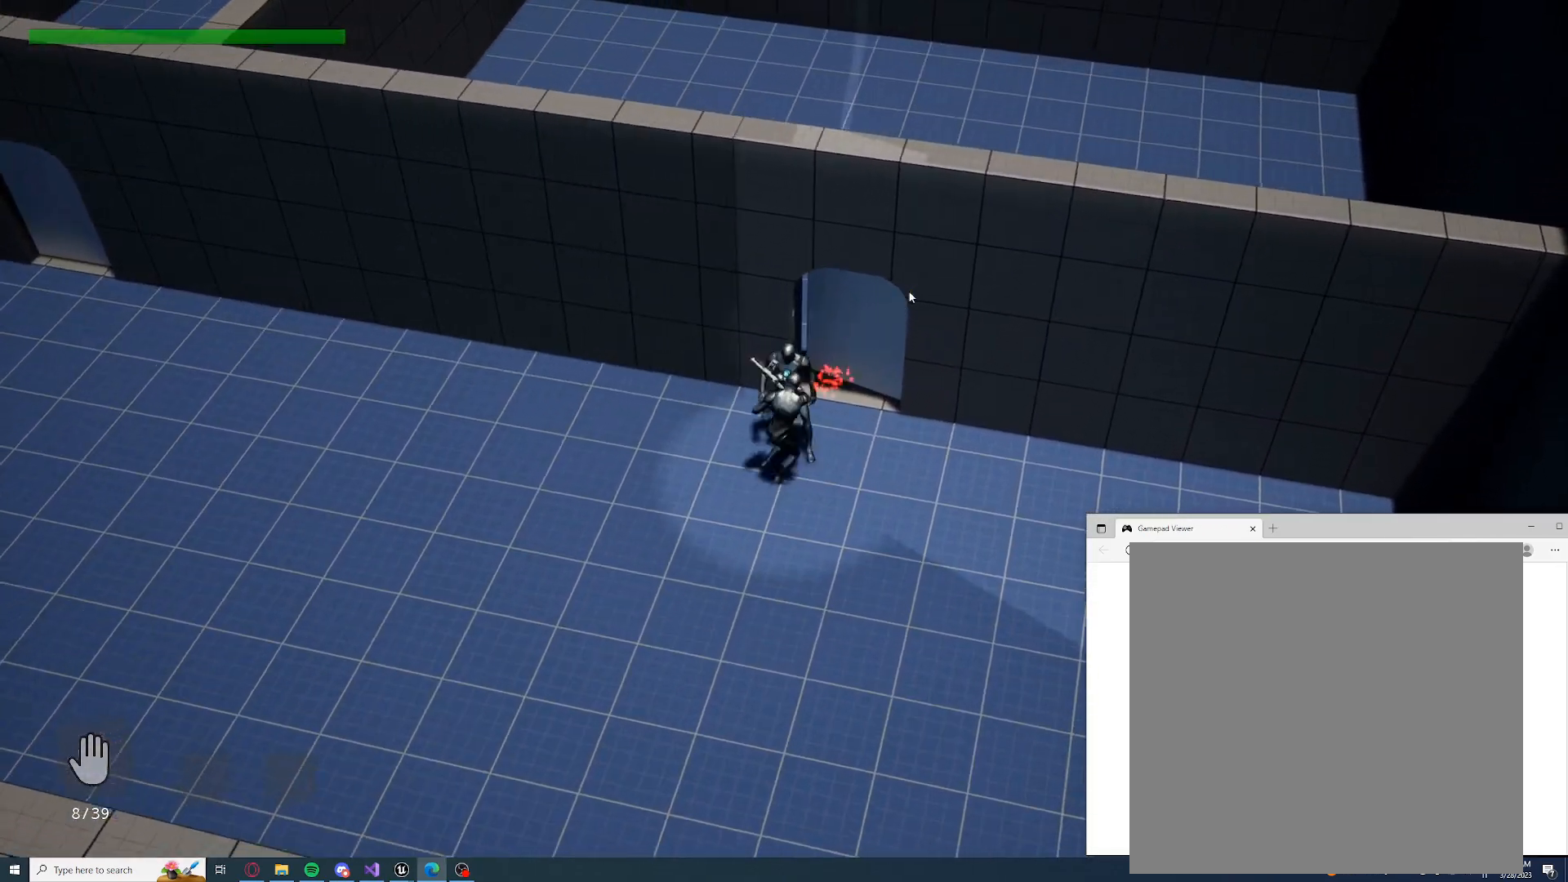
{"buttons": ["R2"], "left_stick": "up-left", "right_stick": "center", "events": [[450, "R2", "down"], [450, "left_stick", "up-left"]]}
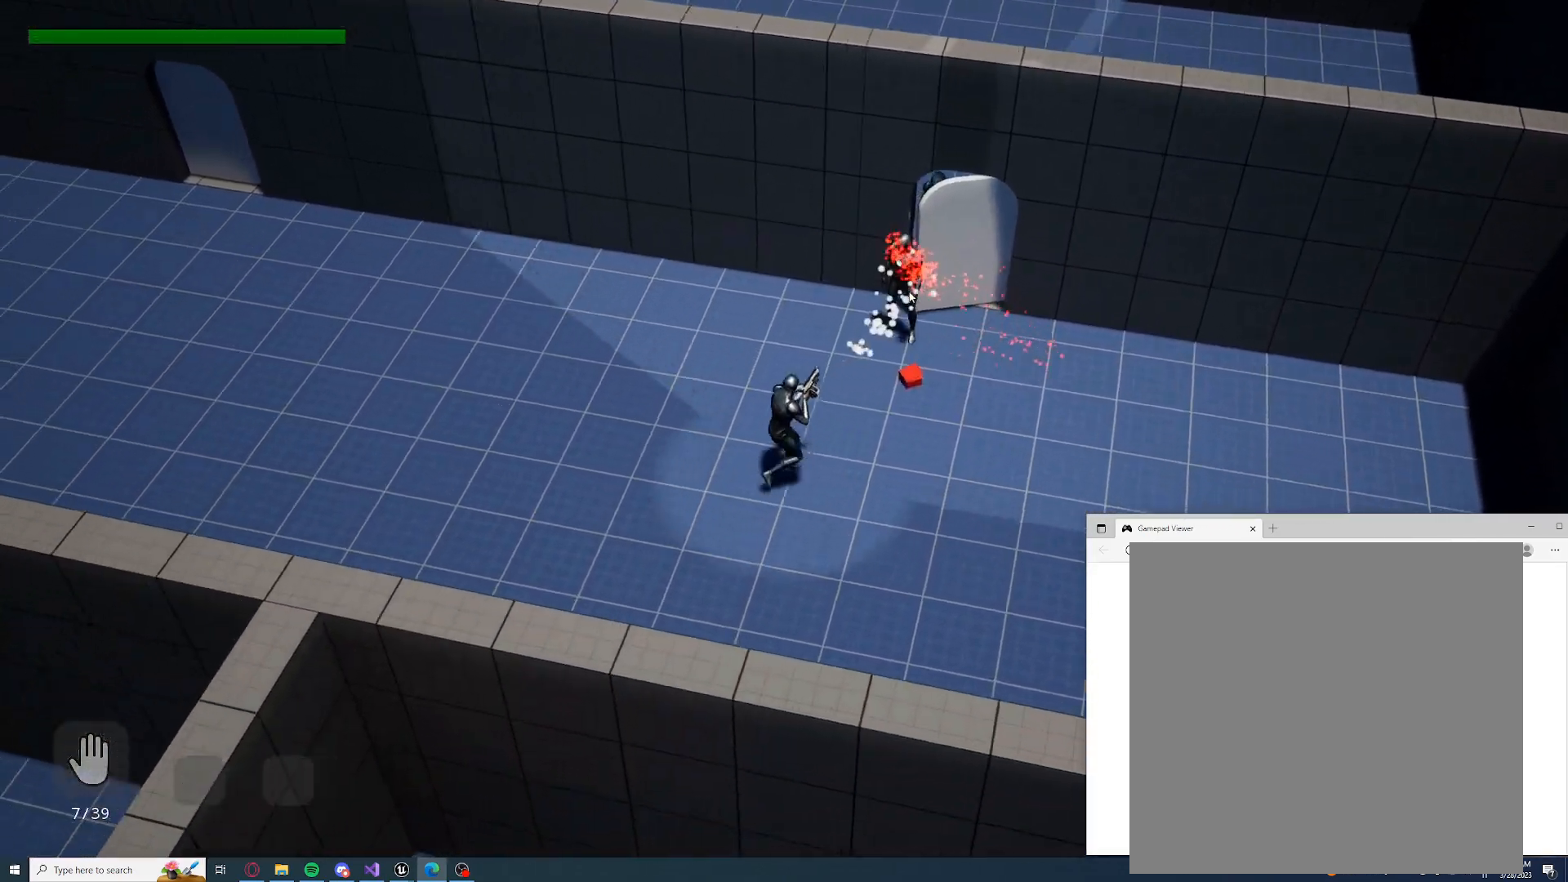
{"buttons": [], "left_stick": "right", "right_stick": "center", "events": [[50, "R2", "up"], [117, "left_stick", "down-right"], [250, "left_stick", "right"]]}
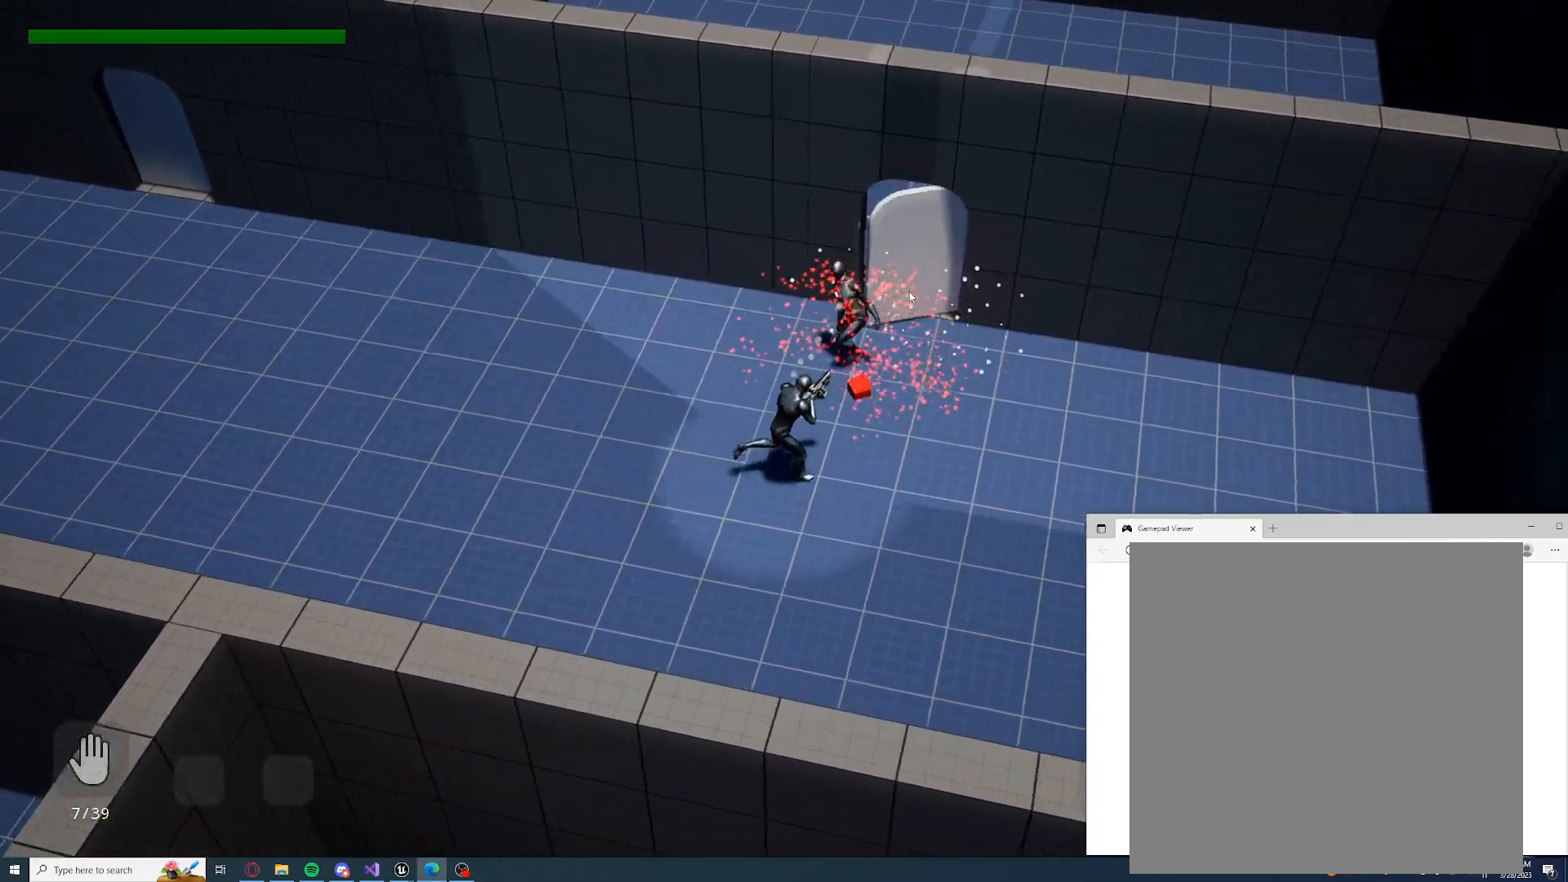
{"buttons": [], "left_stick": "down-right", "right_stick": "center", "events": [[67, "left_stick", "up-right"], [300, "left_stick", "down-right"]]}
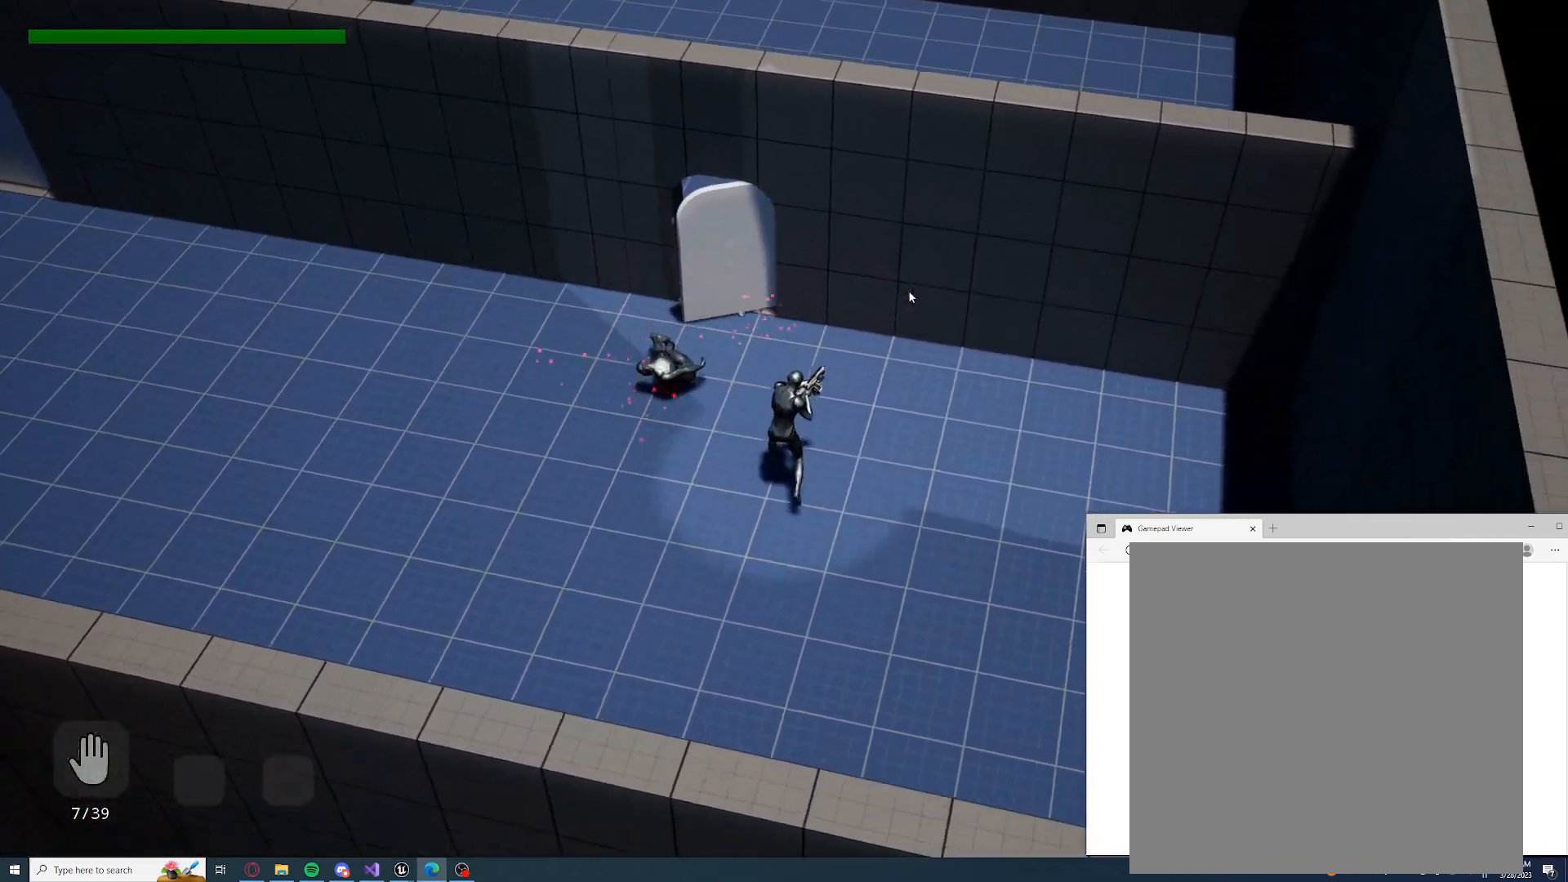
{"buttons": [], "left_stick": "left", "right_stick": "center", "events": [[17, "left_stick", "down"], [117, "left_stick", "down-left"], [200, "Y", "down"], [267, "Y", "up"], [283, "left_stick", "left"]]}
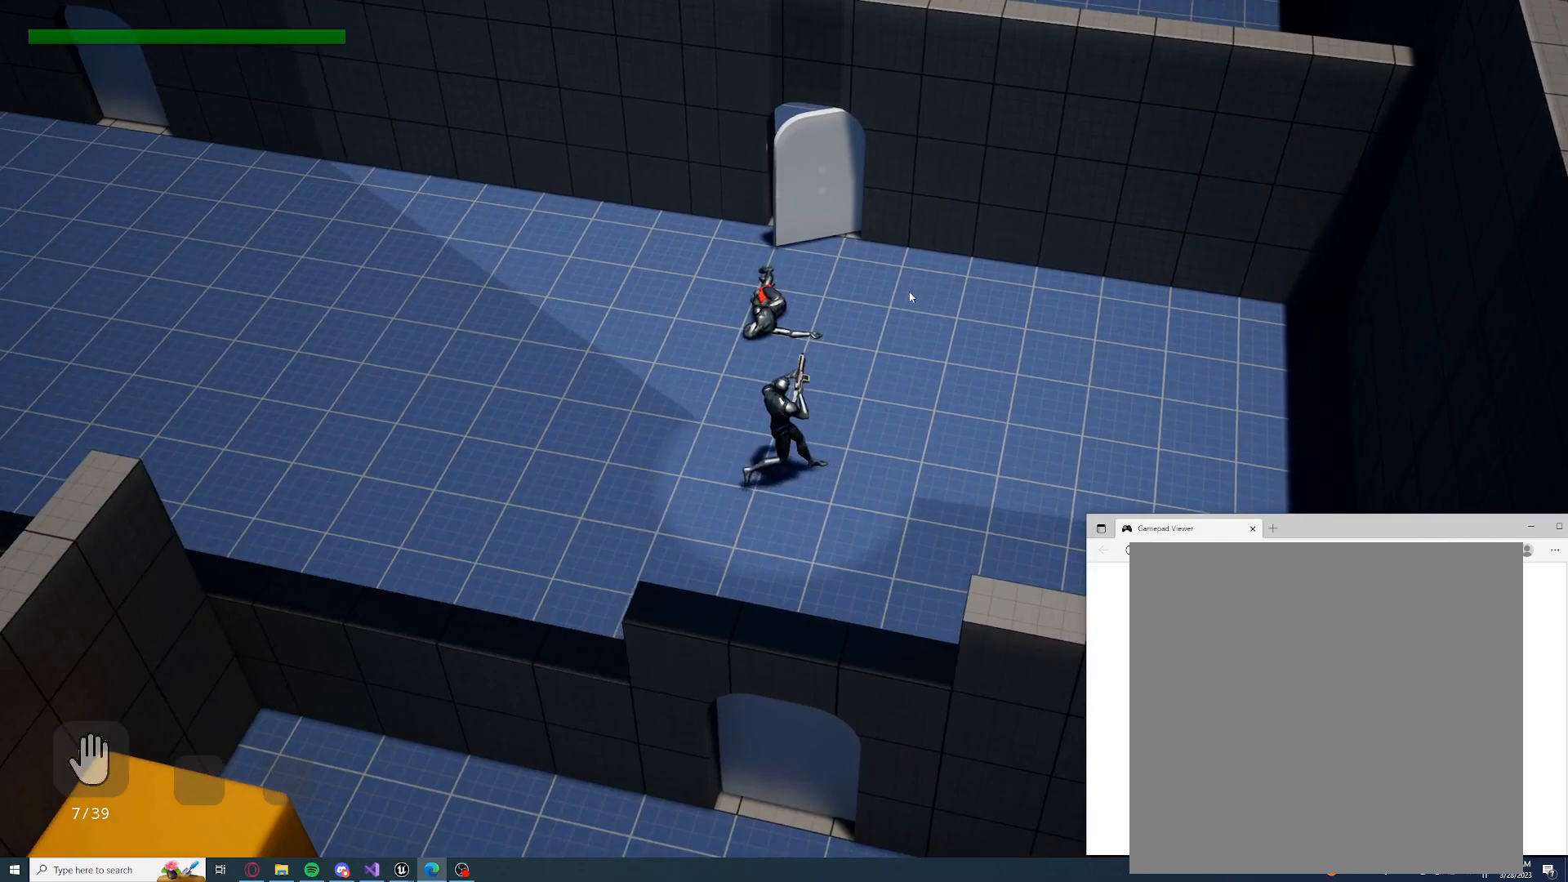
{"buttons": [], "left_stick": "up-left", "right_stick": "center", "events": [[150, "right_stick", "up-right"], [417, "right_stick", "center"], [483, "left_stick", "up-left"]]}
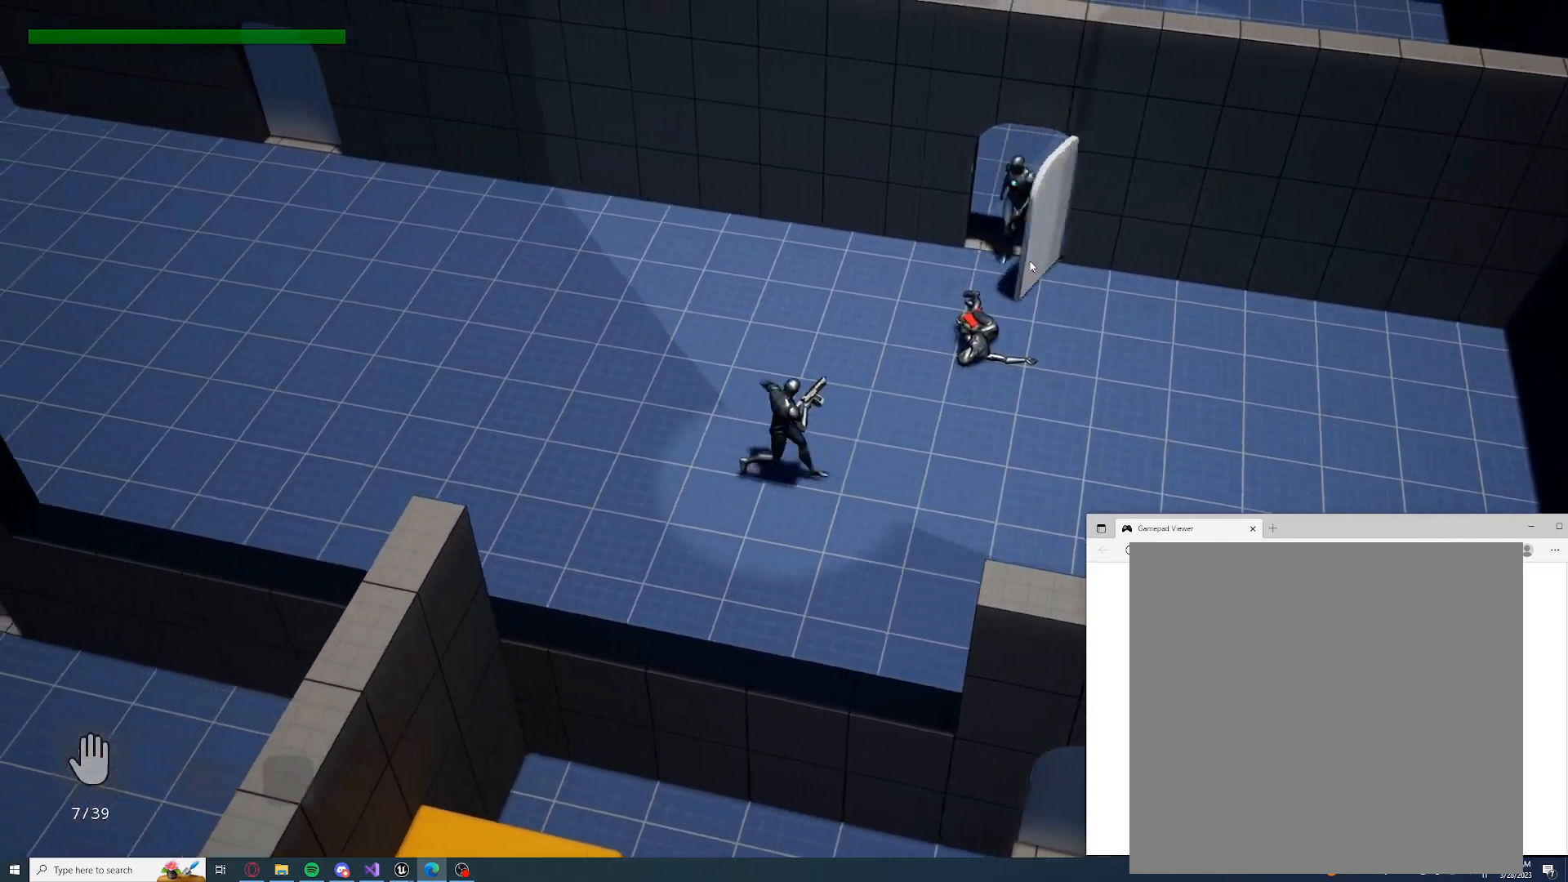
{"buttons": [], "left_stick": "down-left", "right_stick": "center", "events": [[67, "right_stick", "right"], [117, "left_stick", "up"], [233, "right_stick", "center"], [350, "R2", "down"], [467, "left_stick", "down-left"], [483, "R2", "up"]]}
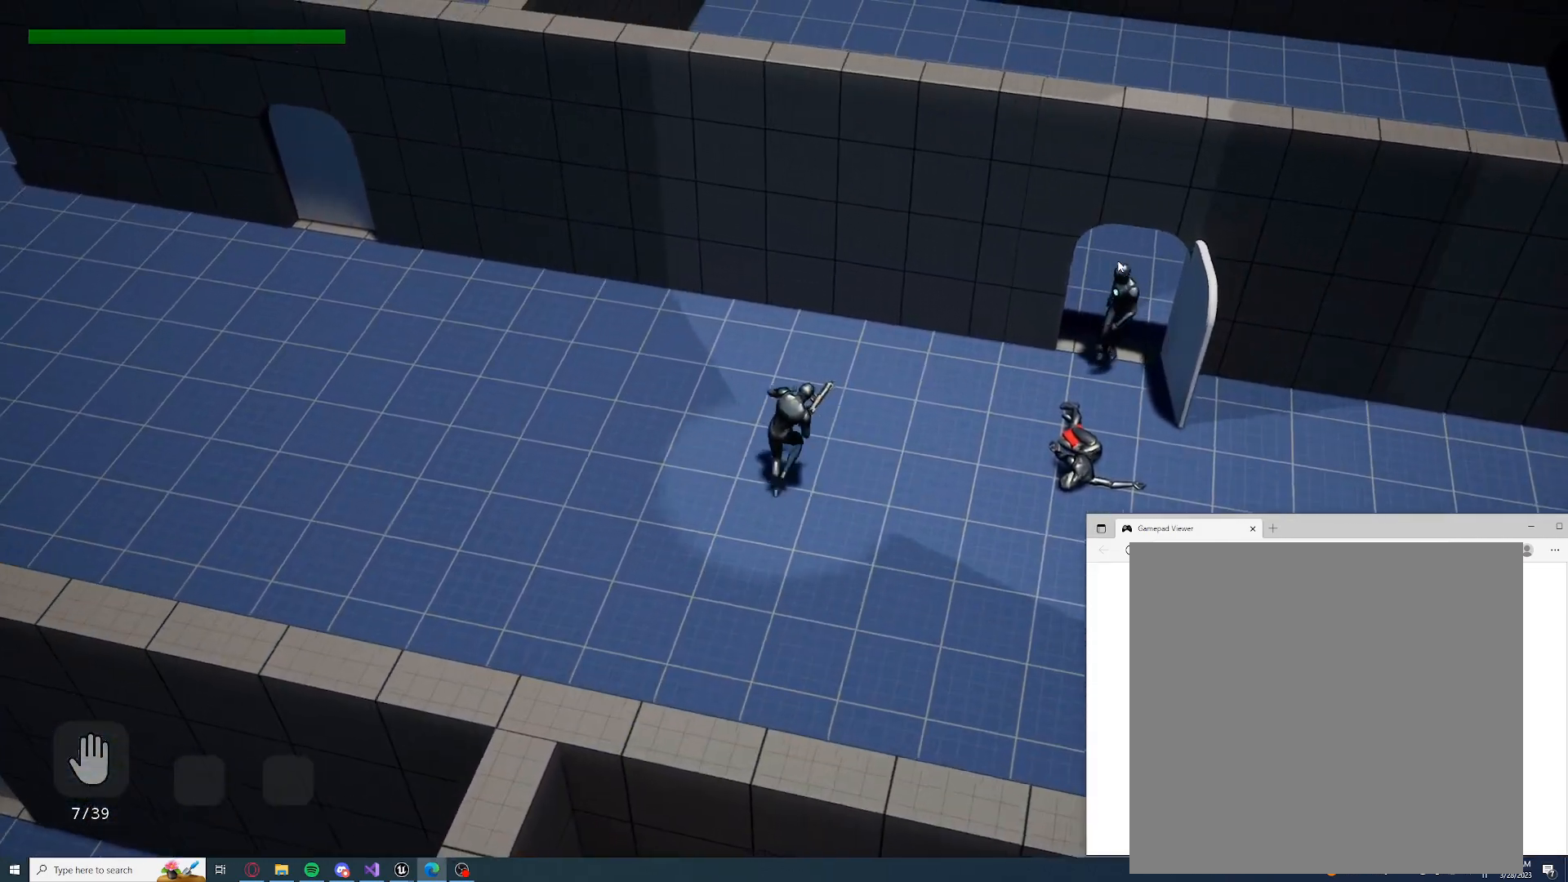
{"buttons": [], "left_stick": "up-left", "right_stick": "center", "events": [[117, "left_stick", "down"], [200, "right_stick", "right"], [233, "left_stick", "down-left"], [400, "left_stick", "up-left"], [417, "right_stick", "center"]]}
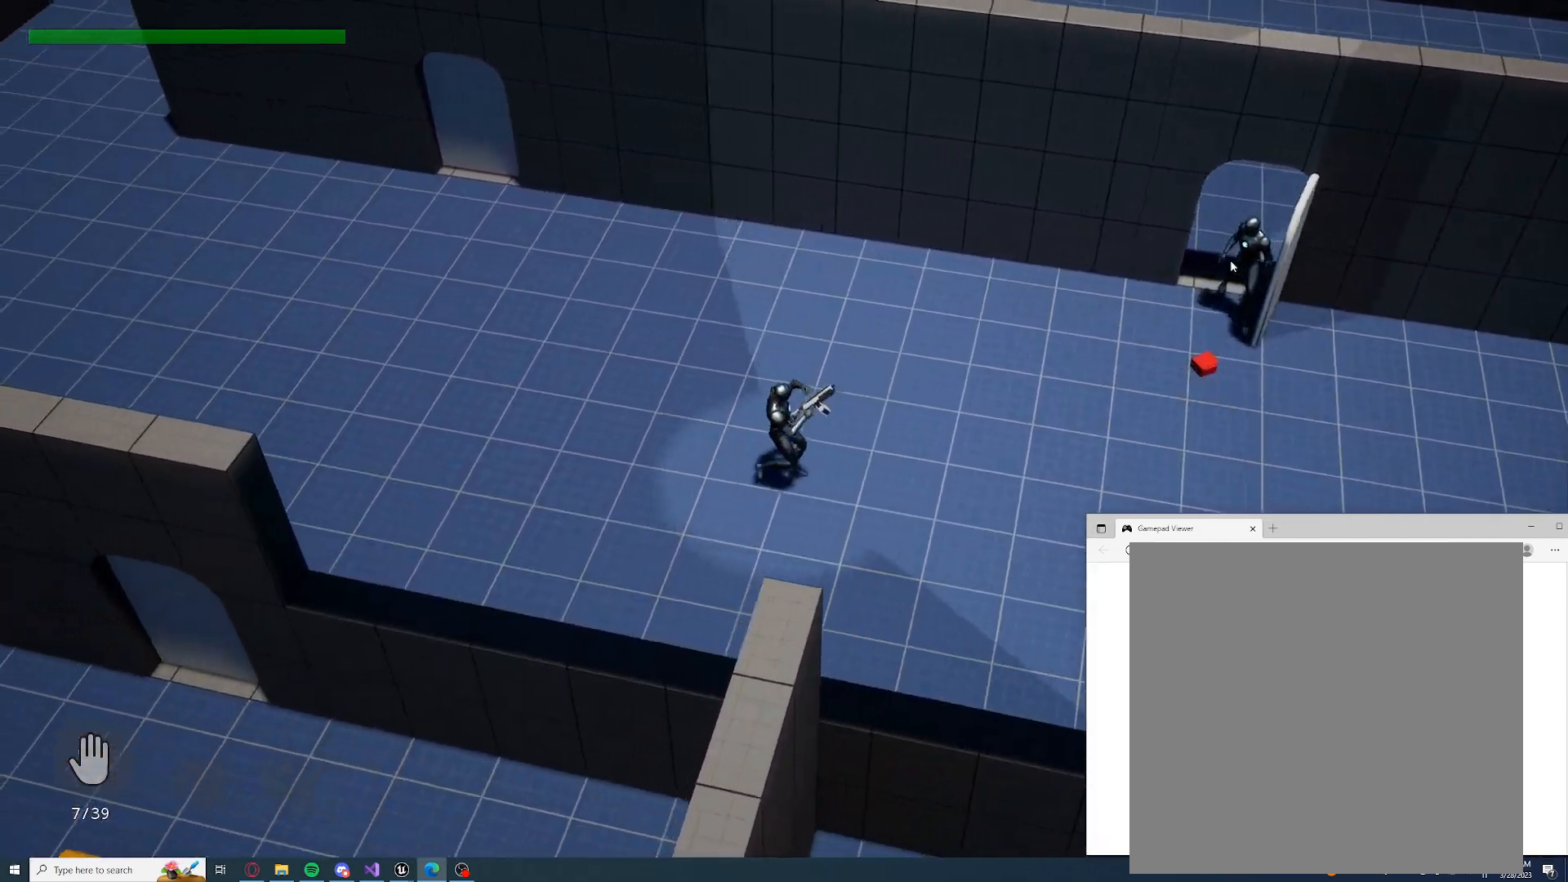
{"buttons": [], "left_stick": "down-right", "right_stick": "center", "events": [[83, "left_stick", "up-right"], [267, "left_stick", "right"], [283, "R2", "down"], [367, "left_stick", "down-right"], [417, "R2", "up"]]}
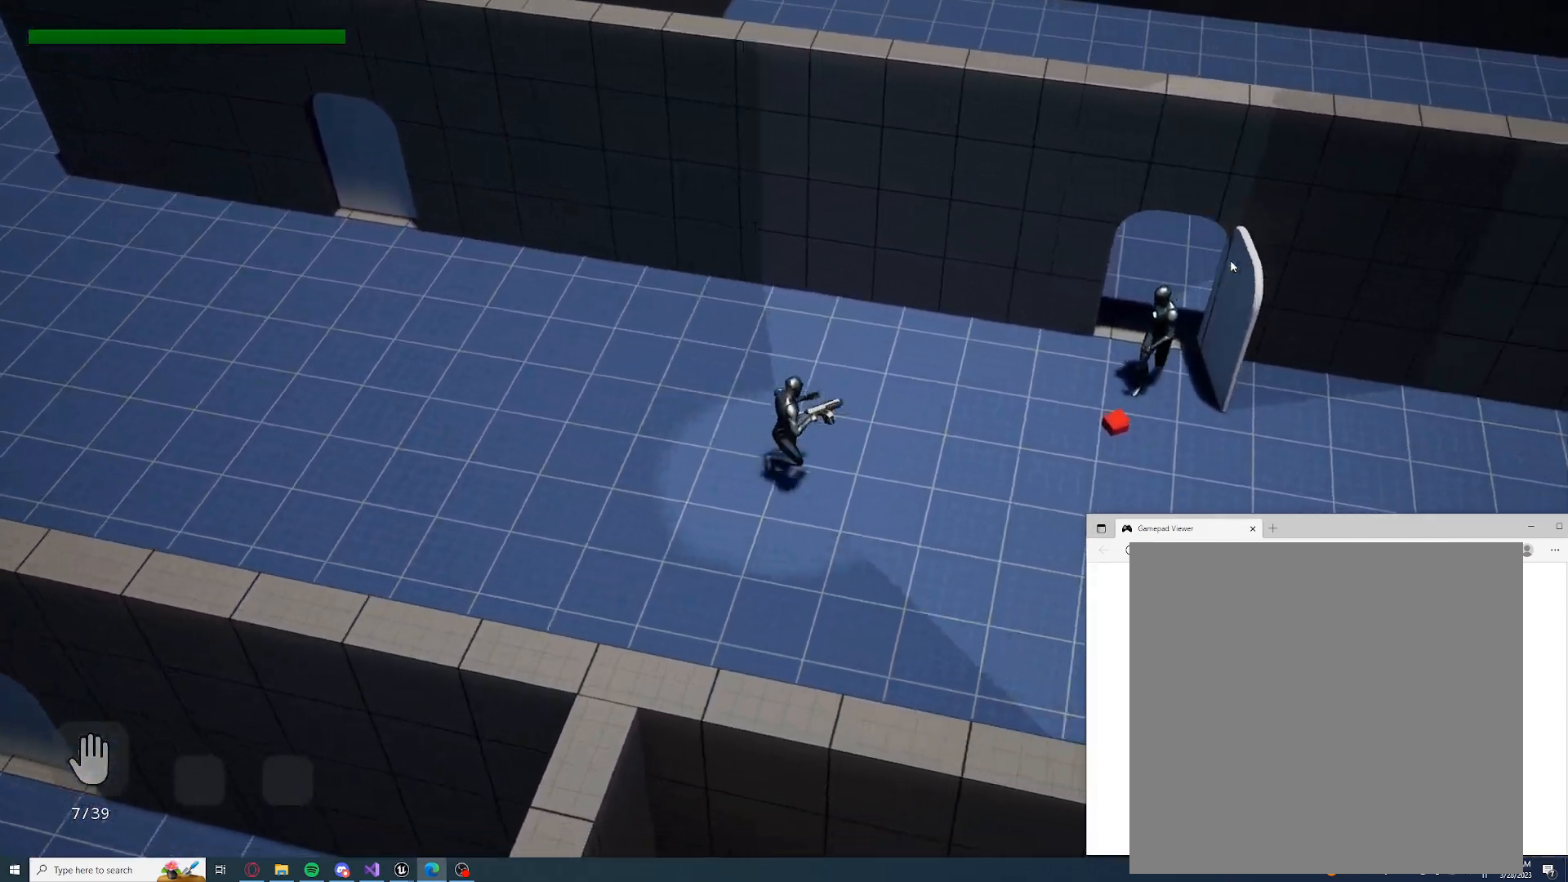
{"buttons": [], "left_stick": "left", "right_stick": "center", "events": [[133, "R2", "down"], [233, "R2", "up"], [250, "left_stick", "up-right"], [367, "left_stick", "up-left"], [467, "left_stick", "left"]]}
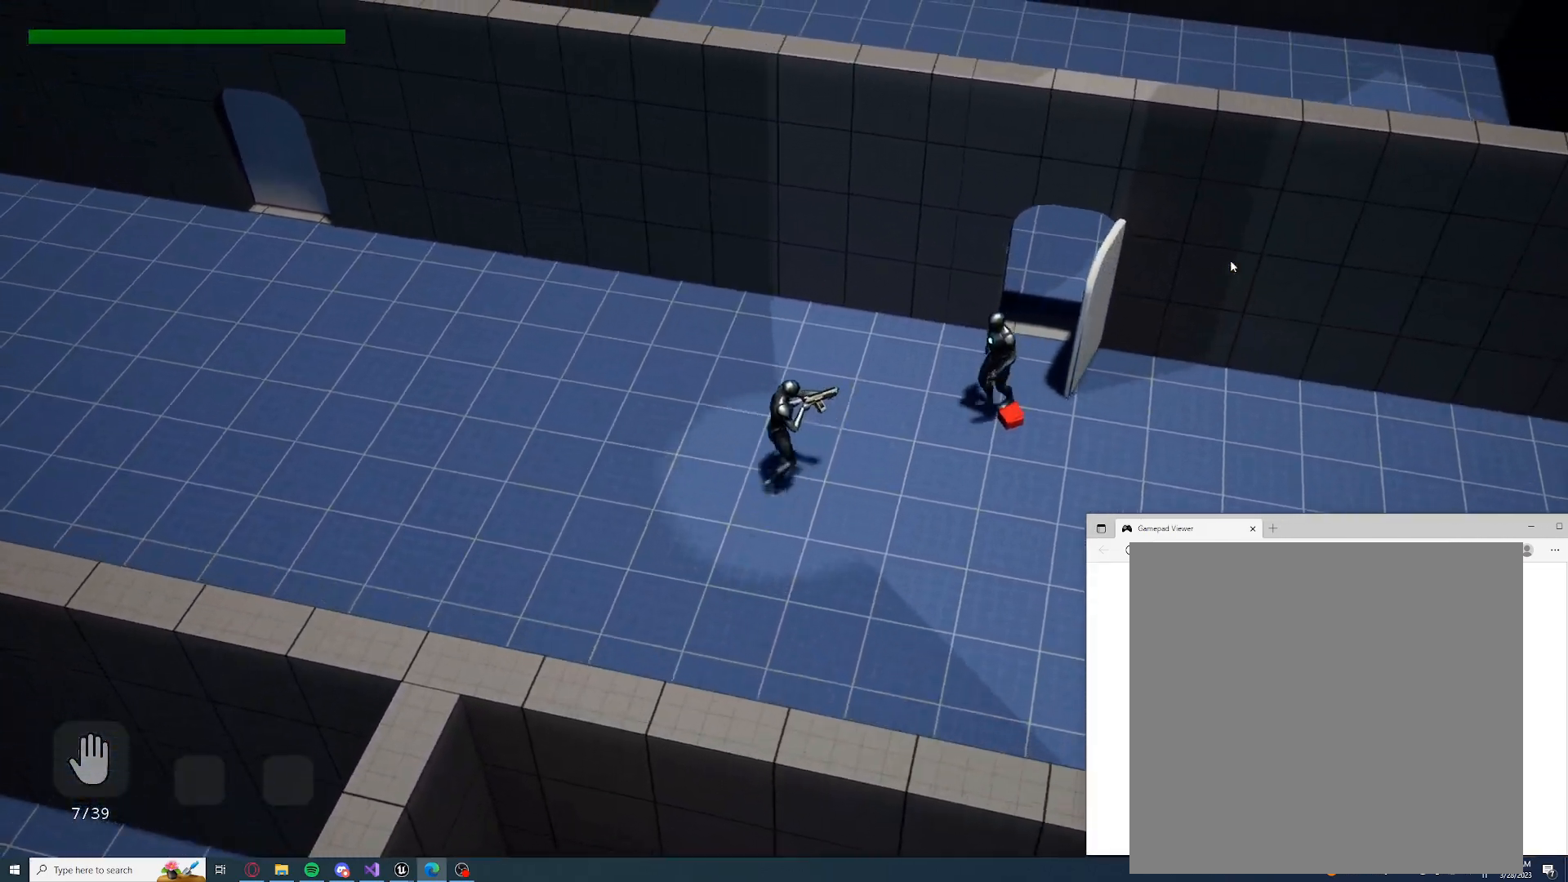
{"buttons": [], "left_stick": "left", "right_stick": "center", "events": [[17, "left_stick", "down-left"], [117, "R2", "down"], [233, "R2", "up"], [450, "left_stick", "left"]]}
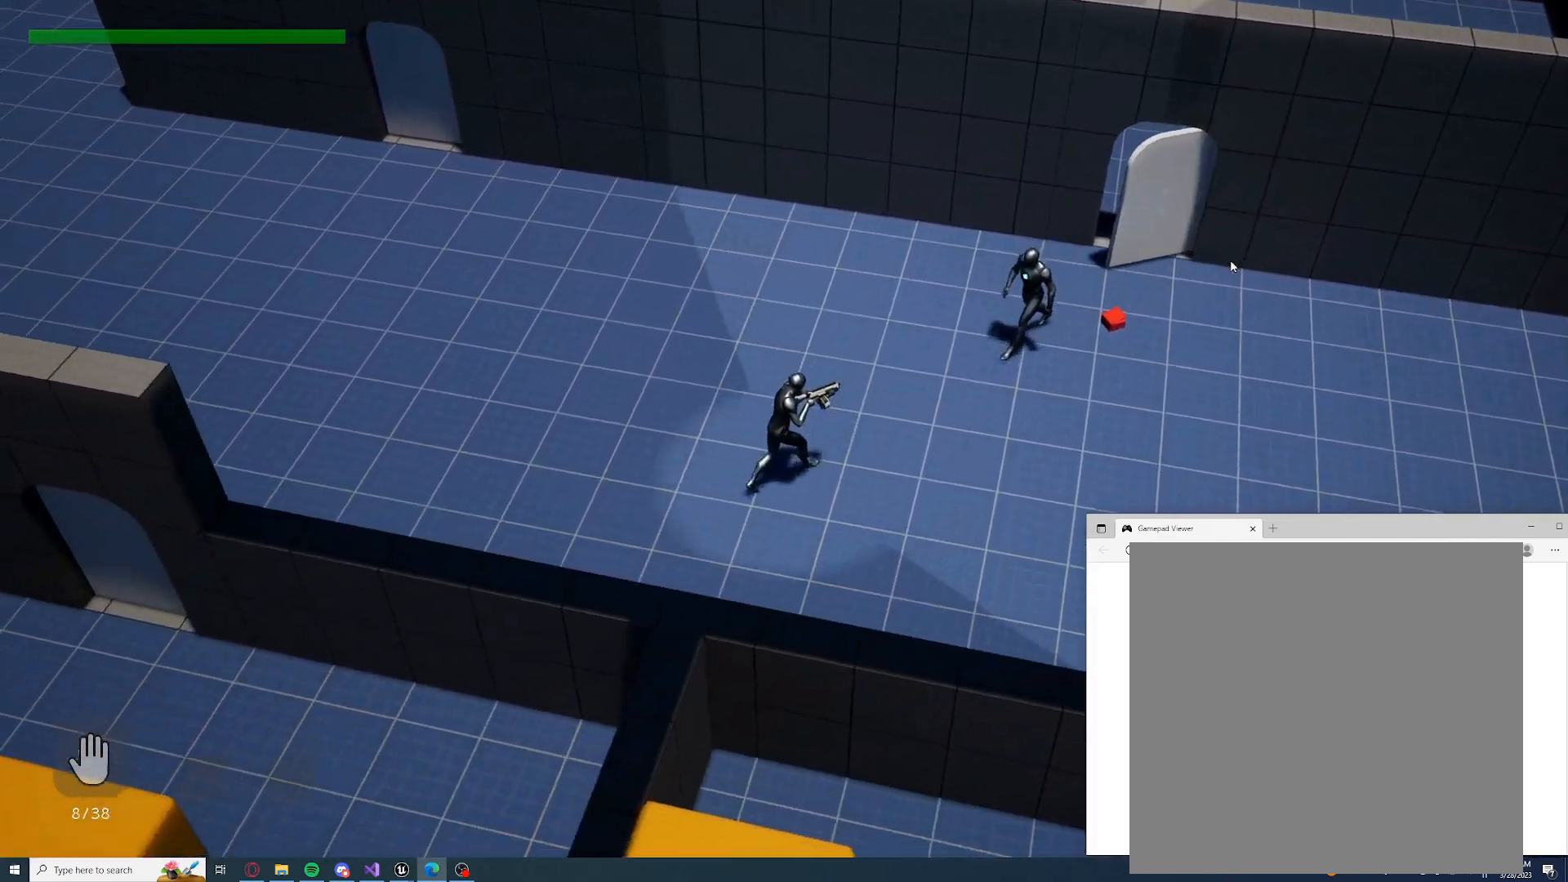
{"buttons": [], "left_stick": "right", "right_stick": "center", "events": [[67, "left_stick", "up-left"], [117, "R2", "down"], [233, "left_stick", "right"], [267, "R2", "up"]]}
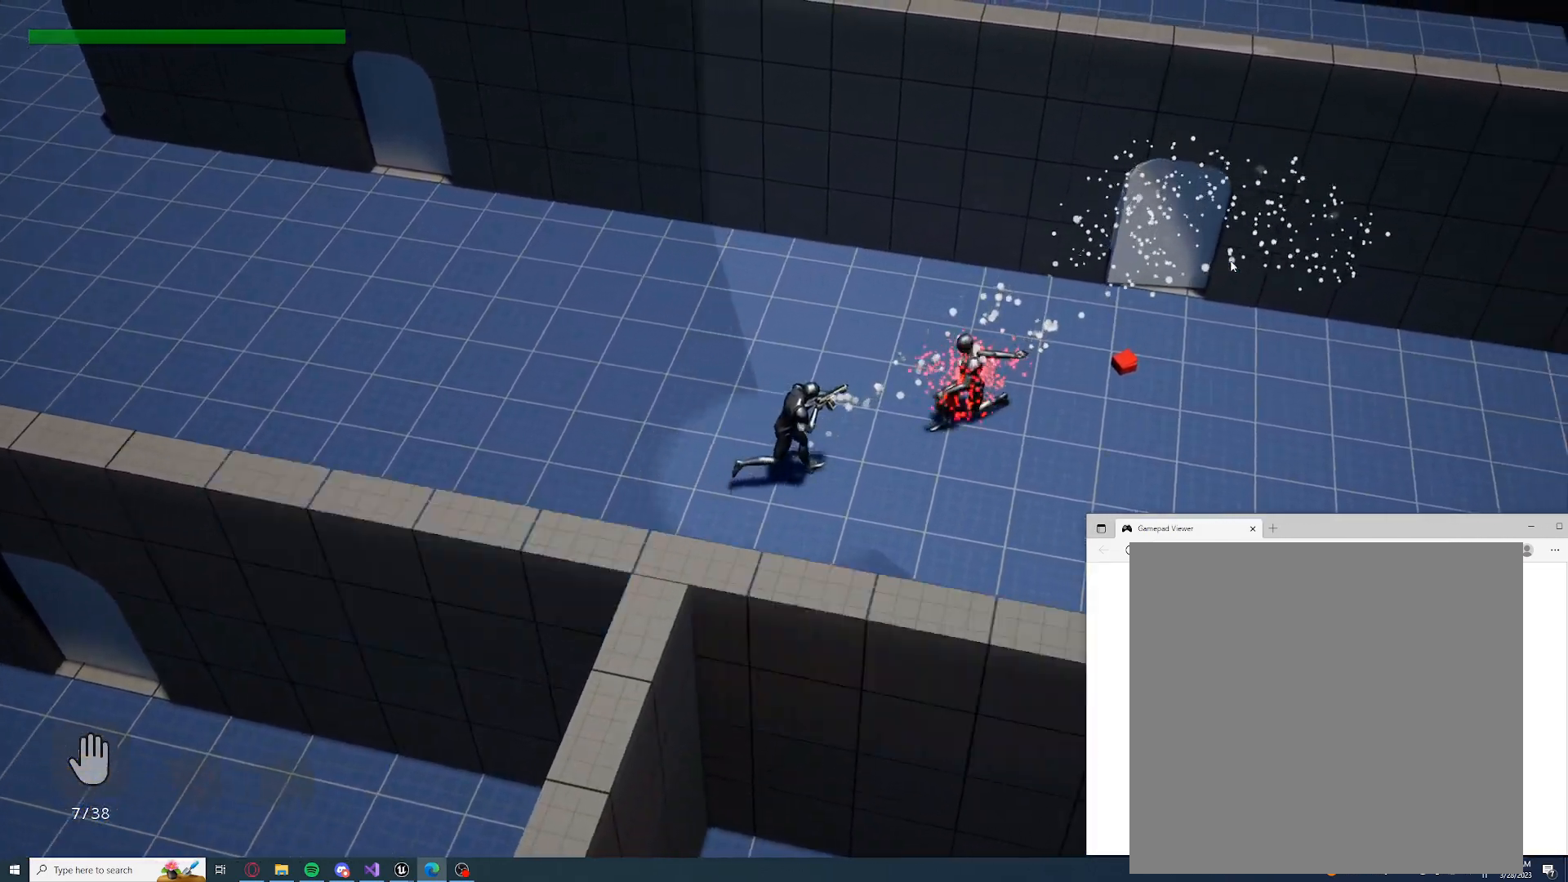
{"buttons": [], "left_stick": "down-left", "right_stick": "left", "events": [[250, "left_stick", "up-right"], [283, "right_stick", "left"], [483, "left_stick", "down-left"]]}
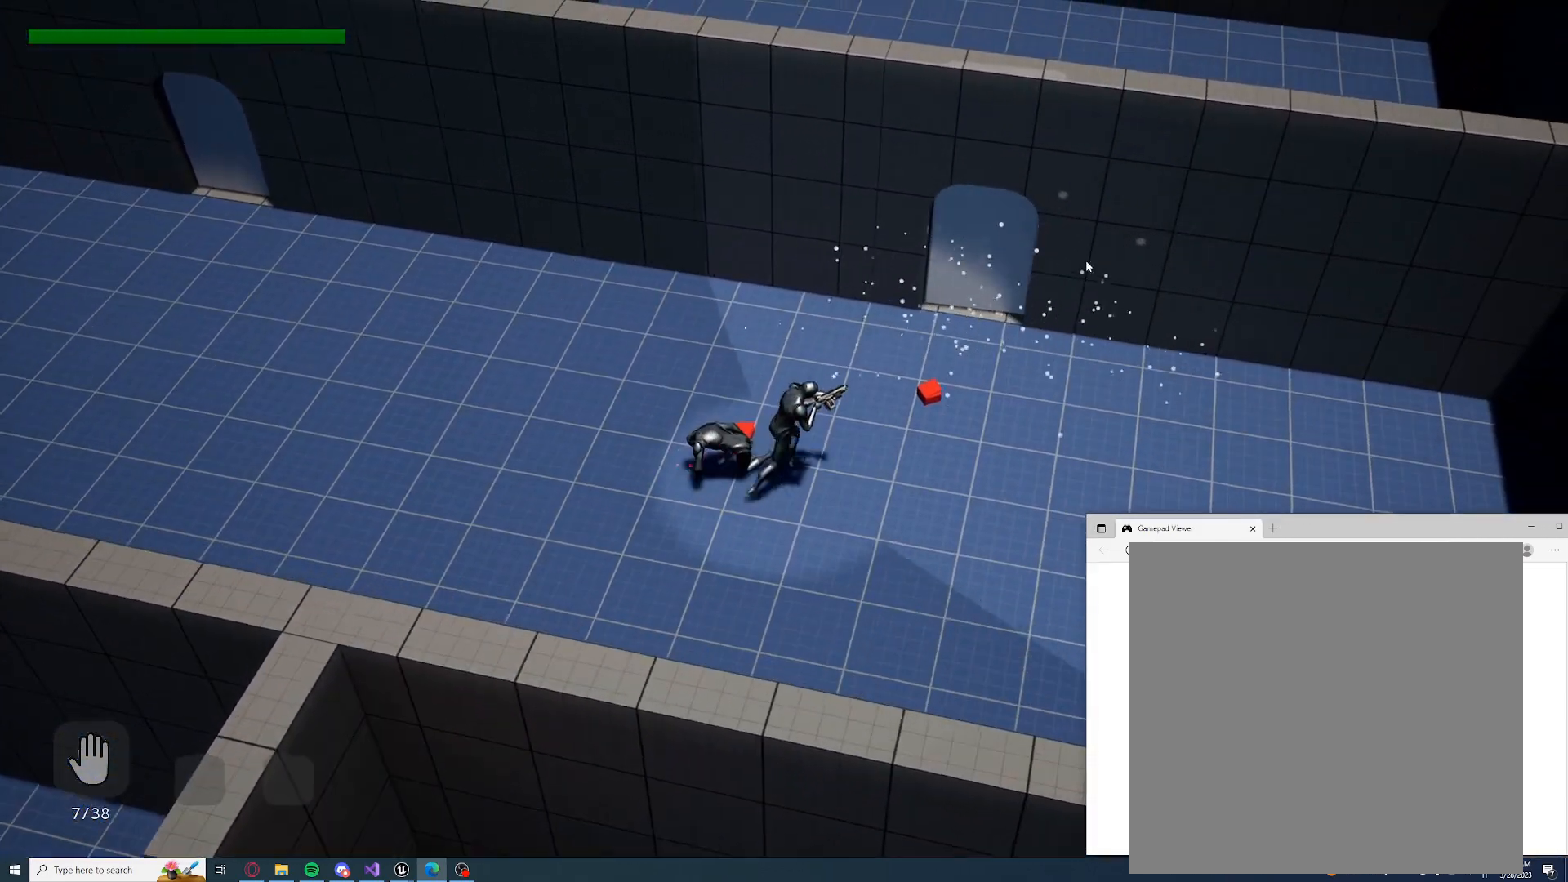
{"buttons": [], "left_stick": "up-right", "right_stick": "left", "events": [[283, "left_stick", "left"], [500, "left_stick", "up-right"]]}
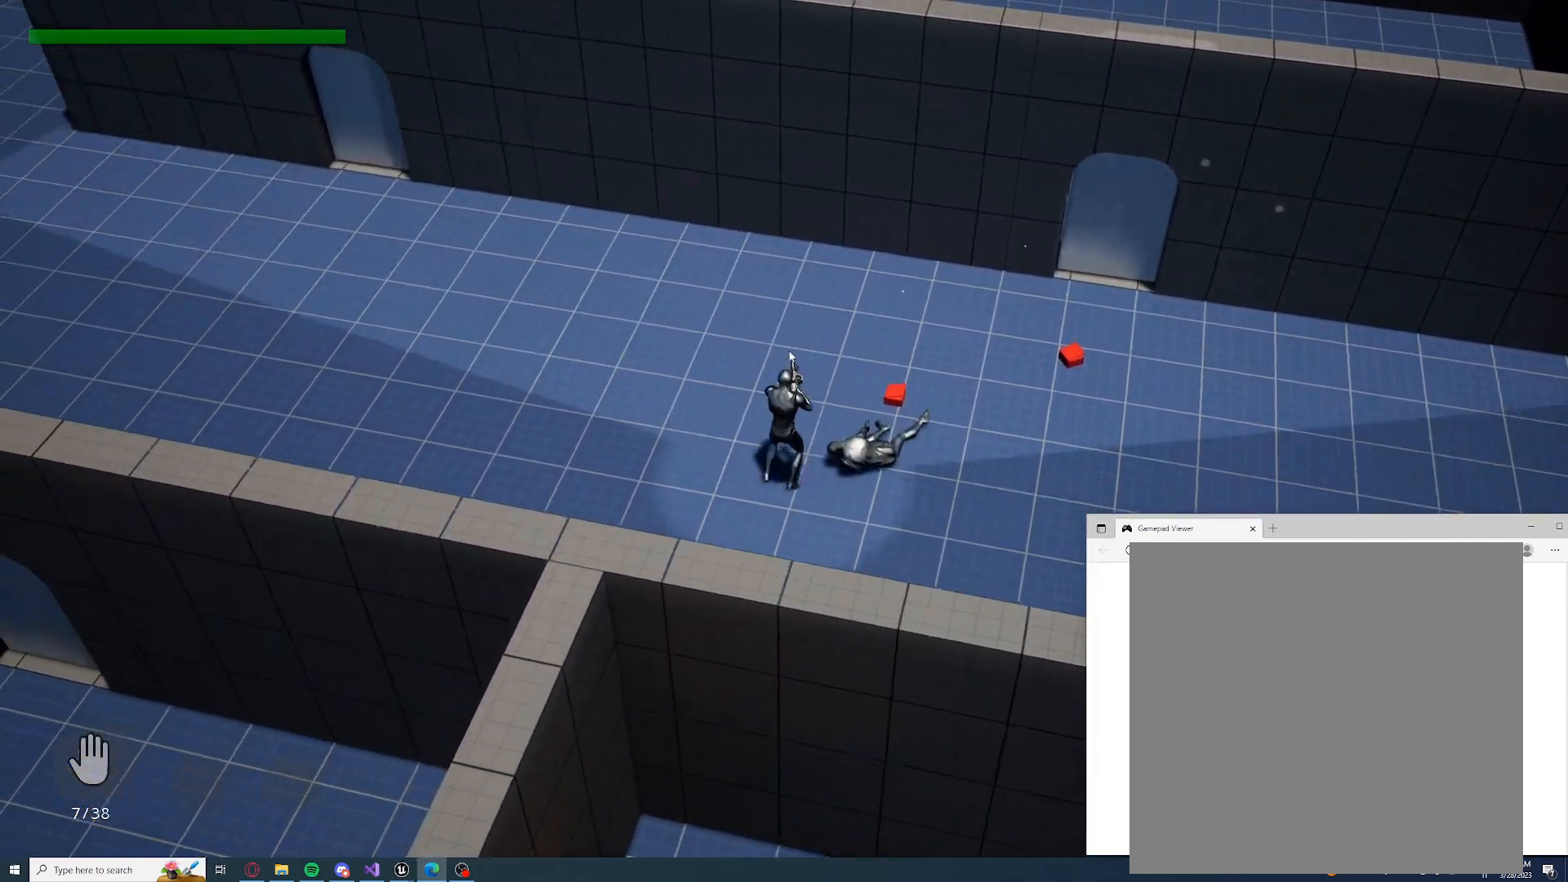
{"buttons": [], "left_stick": "left", "right_stick": "center", "events": [[333, "left_stick", "up-left"], [450, "left_stick", "left"], [500, "right_stick", "center"]]}
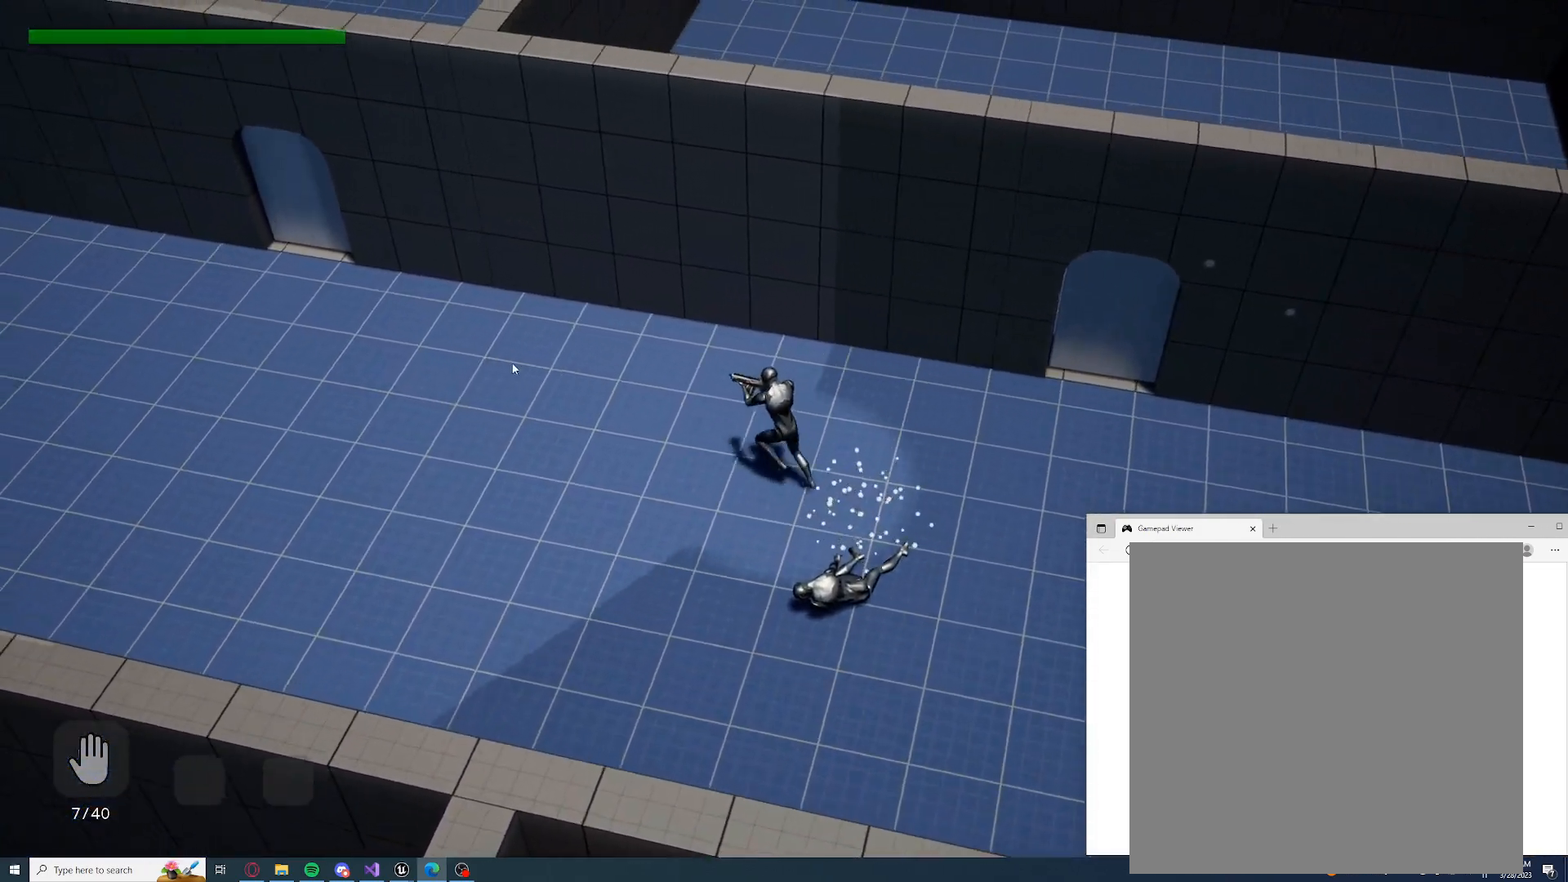
{"buttons": [], "left_stick": "left", "right_stick": "center", "events": [[83, "right_stick", "right"], [233, "right_stick", "center"]]}
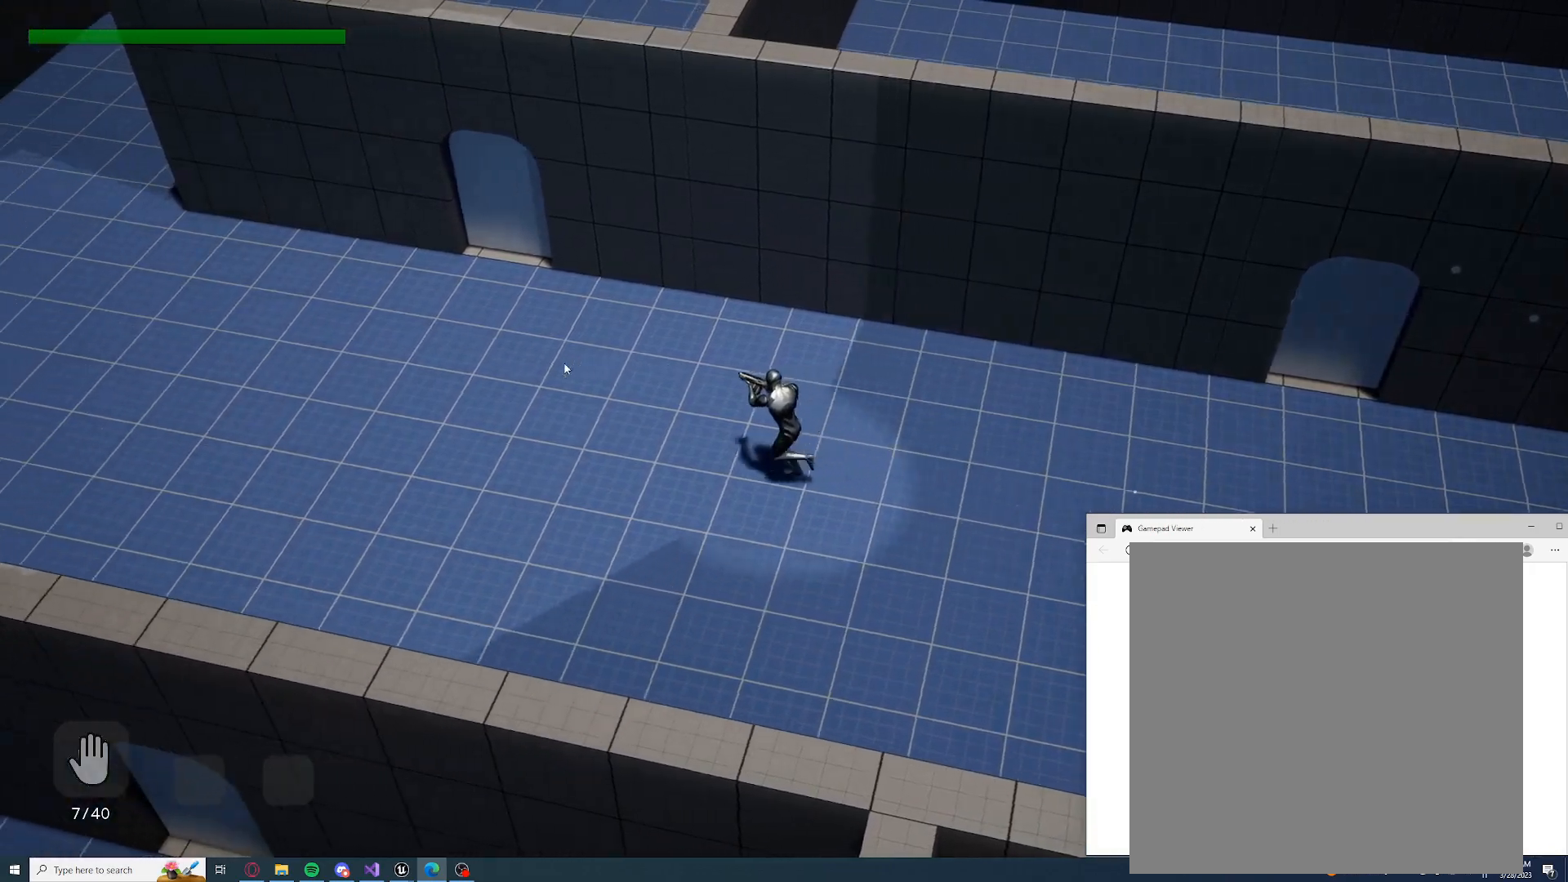
{"buttons": [], "left_stick": "left", "right_stick": "down-right", "events": [[350, "right_stick", "right"], [417, "right_stick", "down-right"]]}
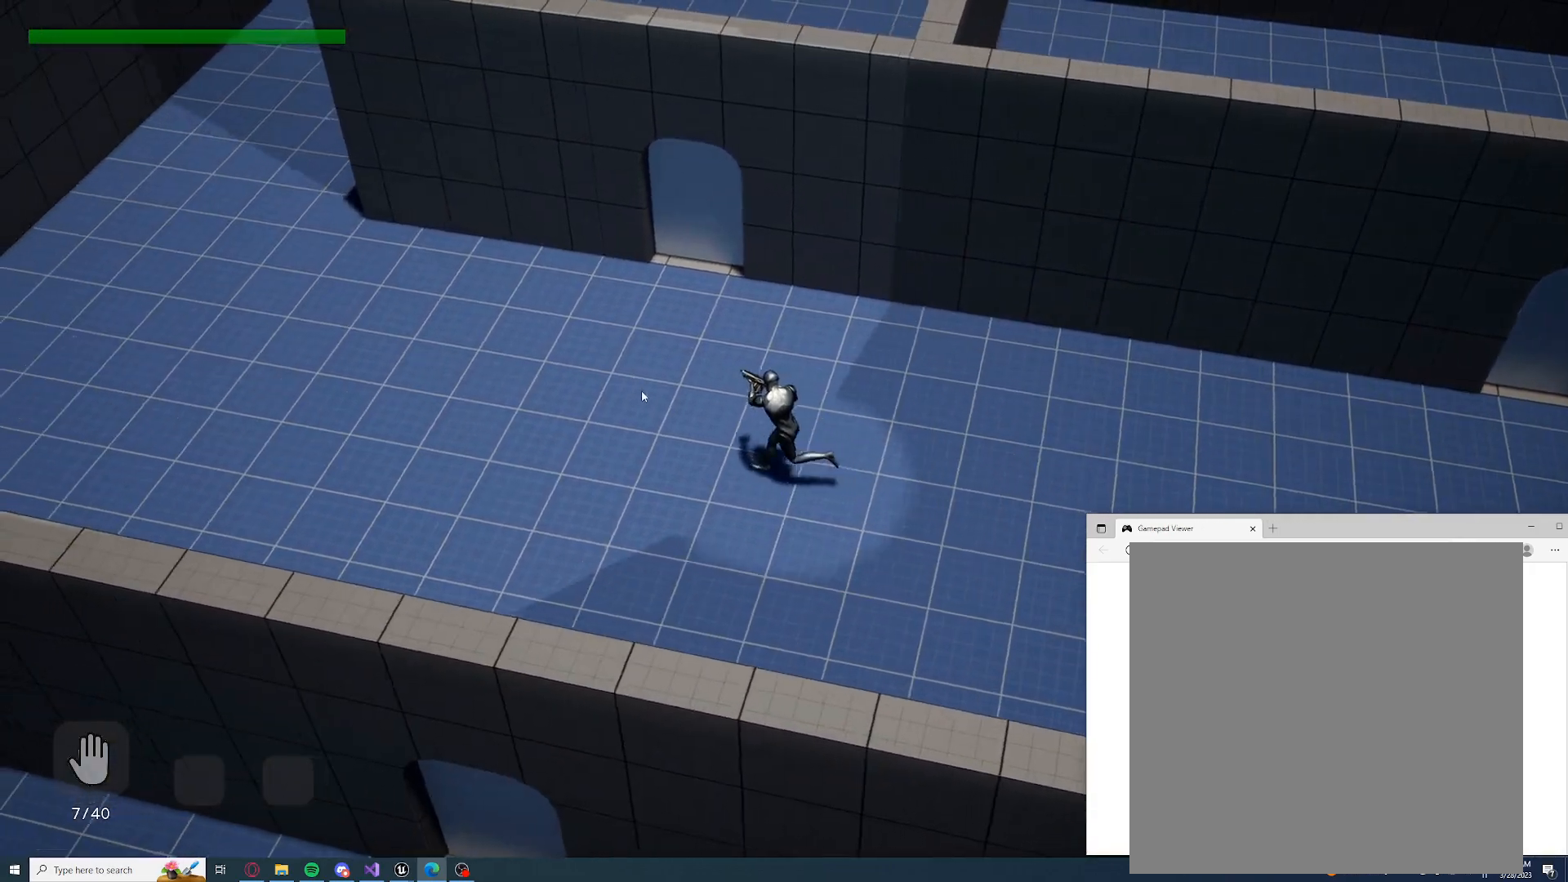
{"buttons": [], "left_stick": "up-left", "right_stick": "center", "events": [[83, "left_stick", "up-left"], [100, "right_stick", "center"]]}
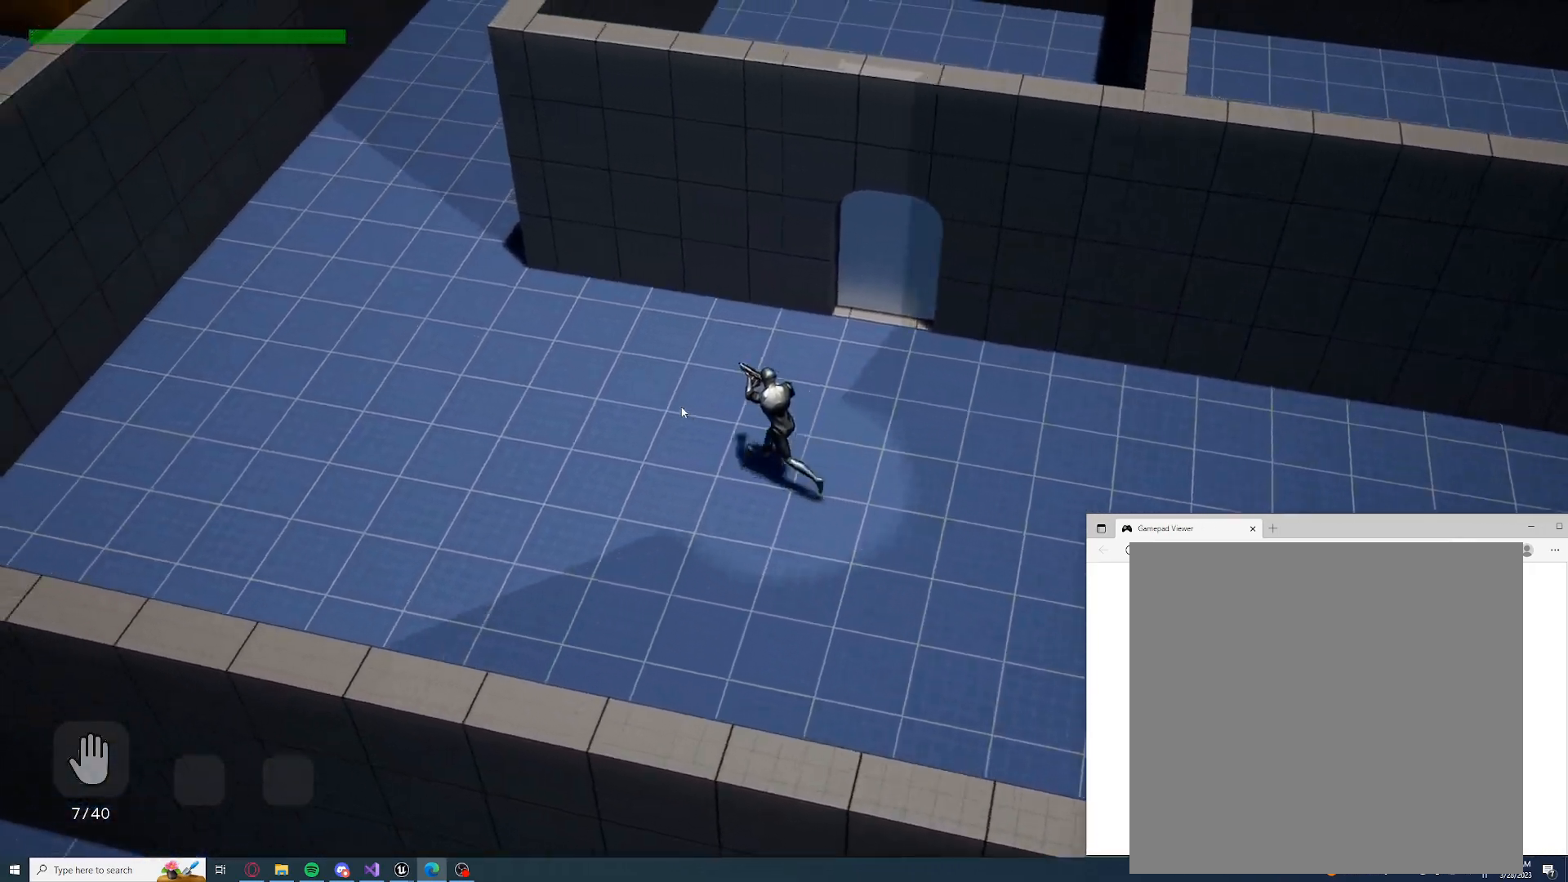
{"buttons": [], "left_stick": "up-left", "right_stick": "center", "events": []}